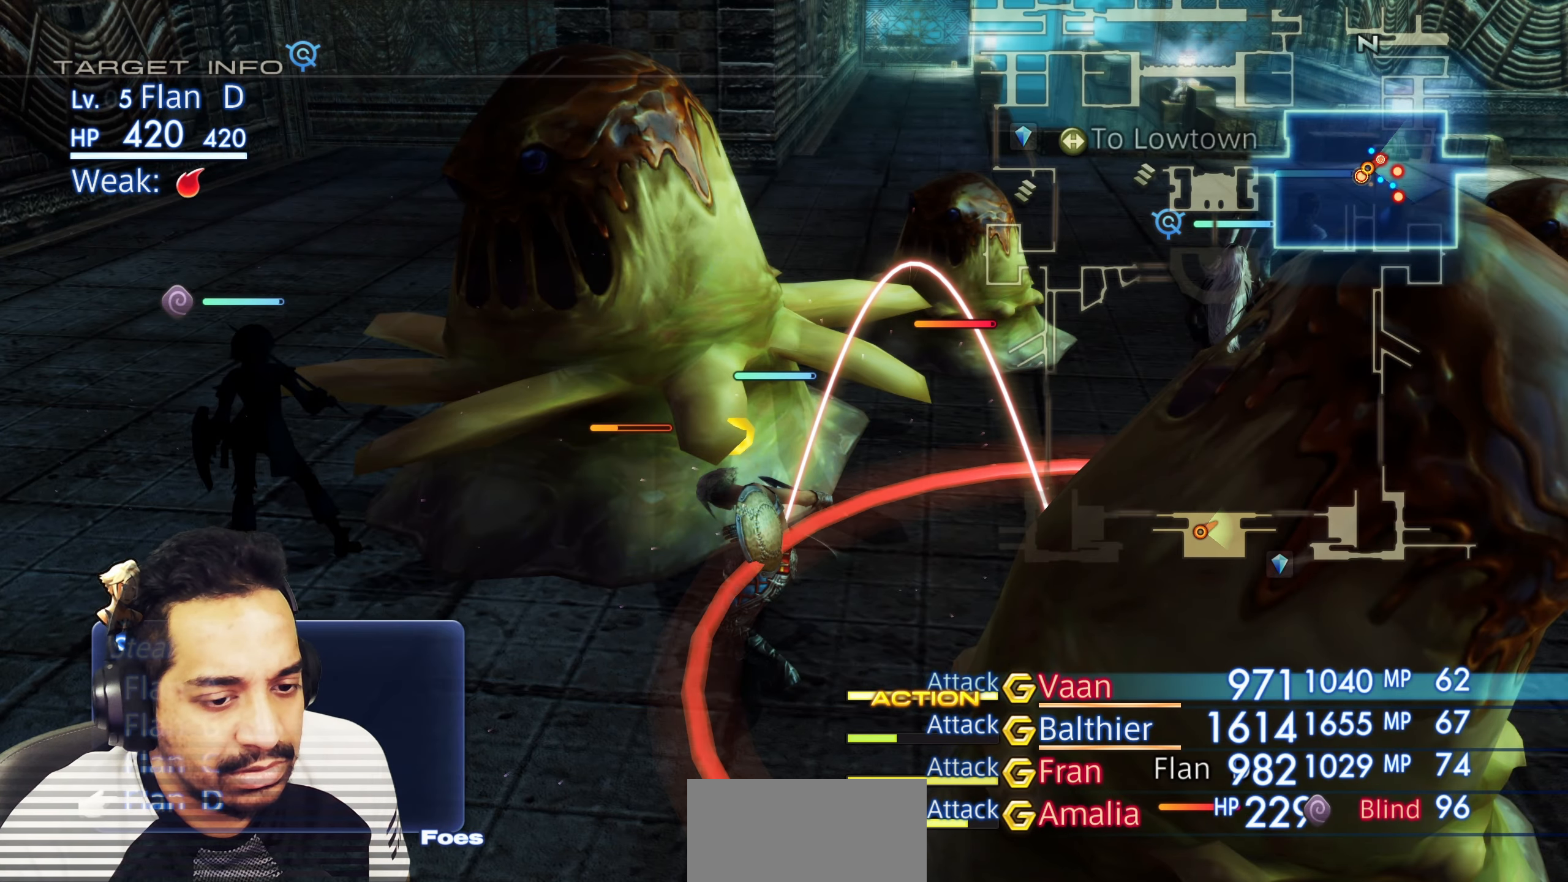
Gameplay with a controller (PlayStation layout); each line is a JSON object with the inputs held at the frame after it. "events" lists button and stick changes between this image and that frame as [ms after this image, input, new state], when the widget could be followed in between. Not read: L3 R3.
{"buttons": [], "left_stick": "center", "right_stick": "center", "events": [[67, "L1", "up"], [133, "CROSS", "up"]]}
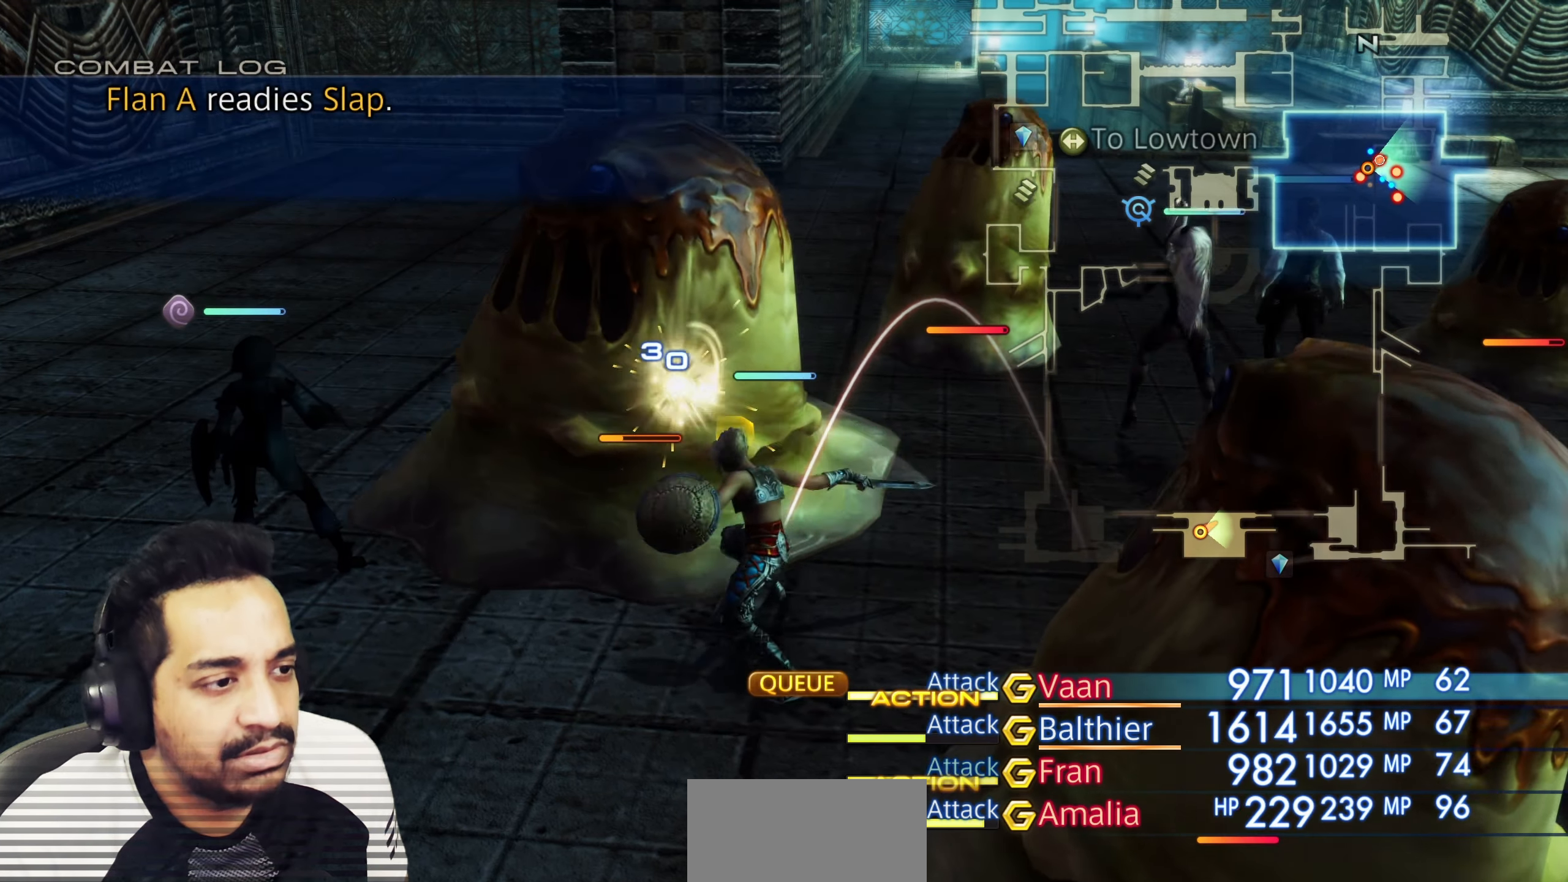
{"buttons": [], "left_stick": "center", "right_stick": "right", "events": [[483, "right_stick", "right"]]}
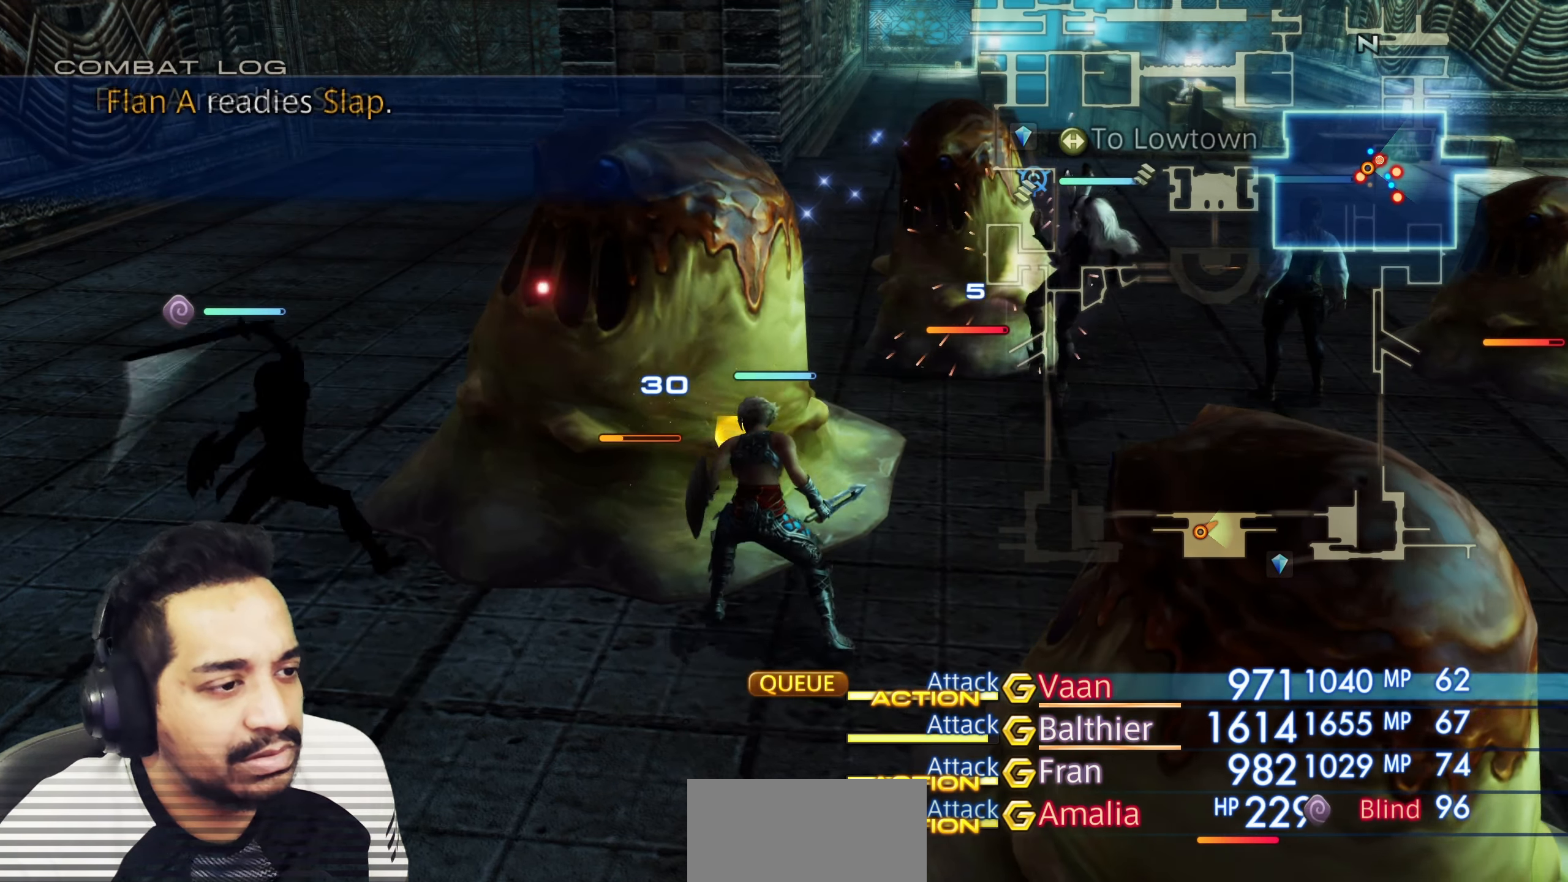
{"buttons": [], "left_stick": "center", "right_stick": "right", "events": []}
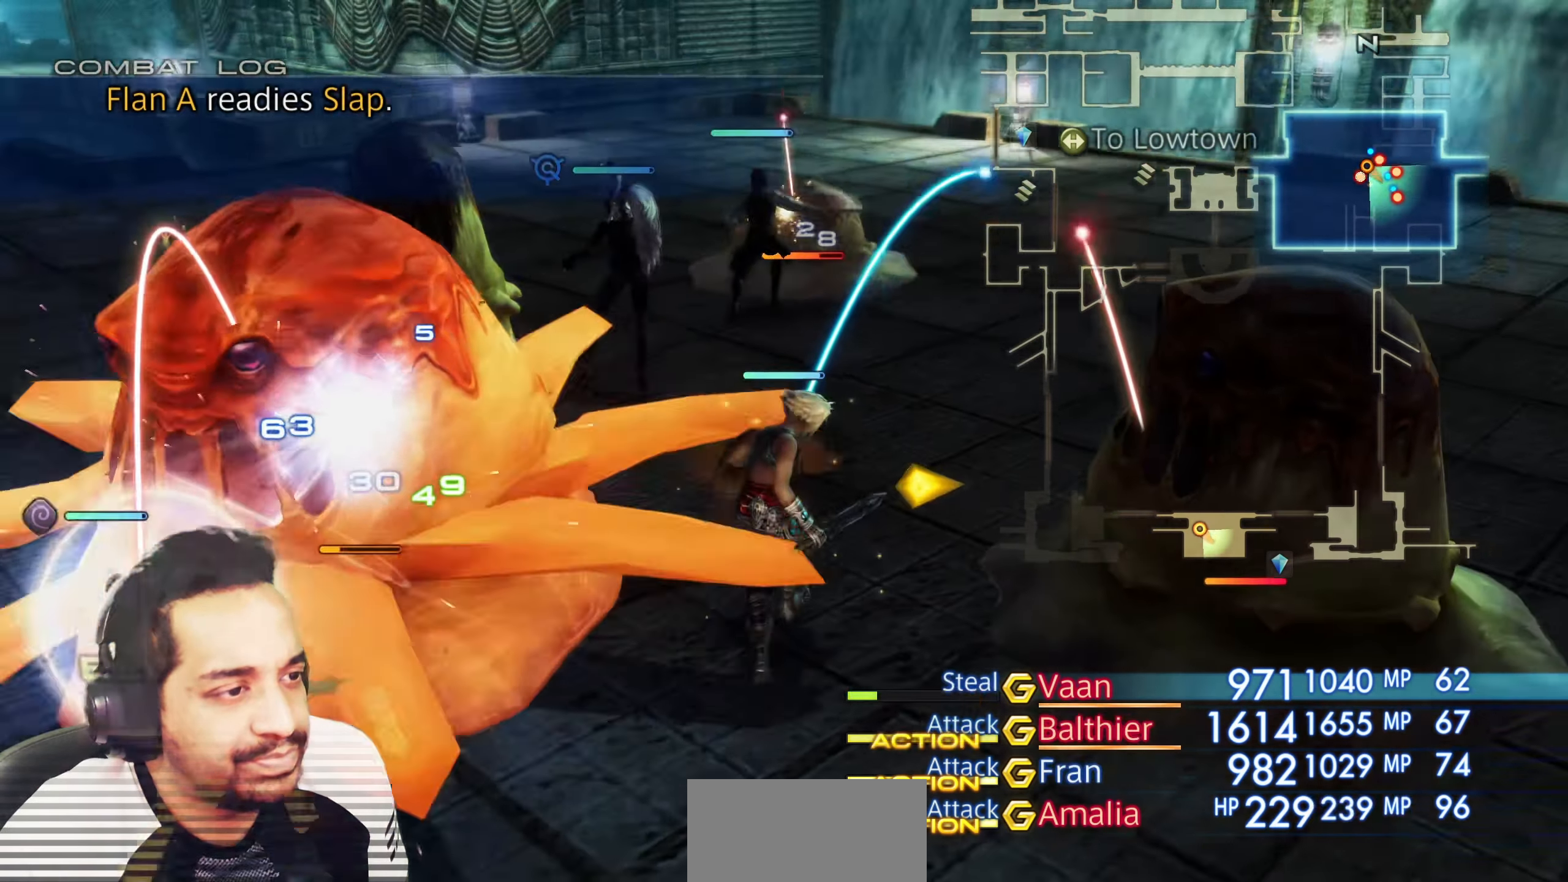
{"buttons": [], "left_stick": "center", "right_stick": "center", "events": [[67, "right_stick", "center"]]}
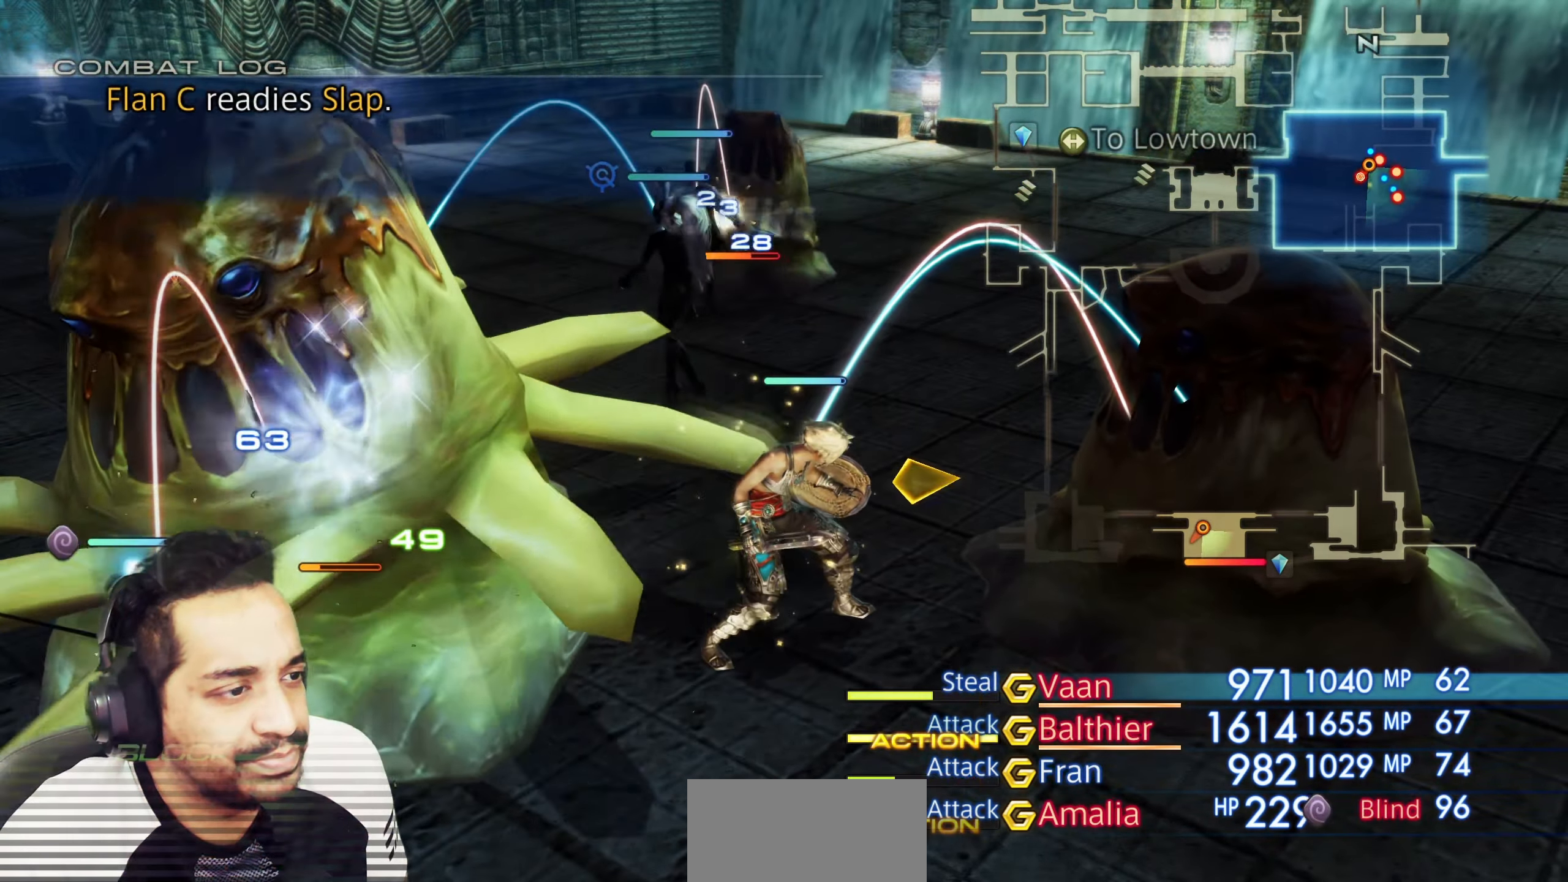
{"buttons": [], "left_stick": "center", "right_stick": "center", "events": []}
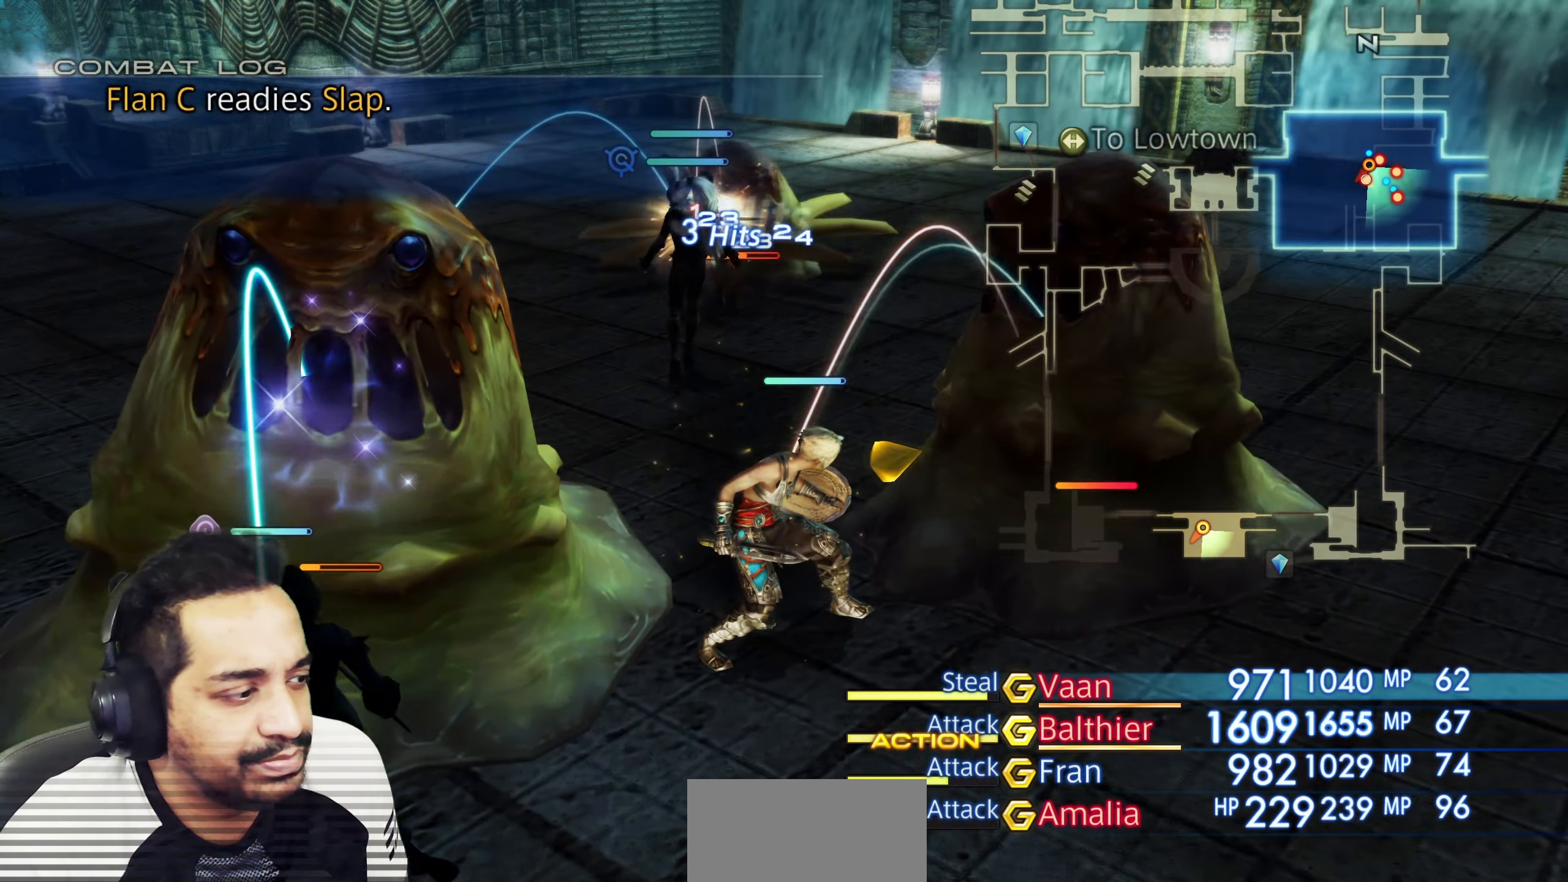
{"buttons": [], "left_stick": "center", "right_stick": "center", "events": []}
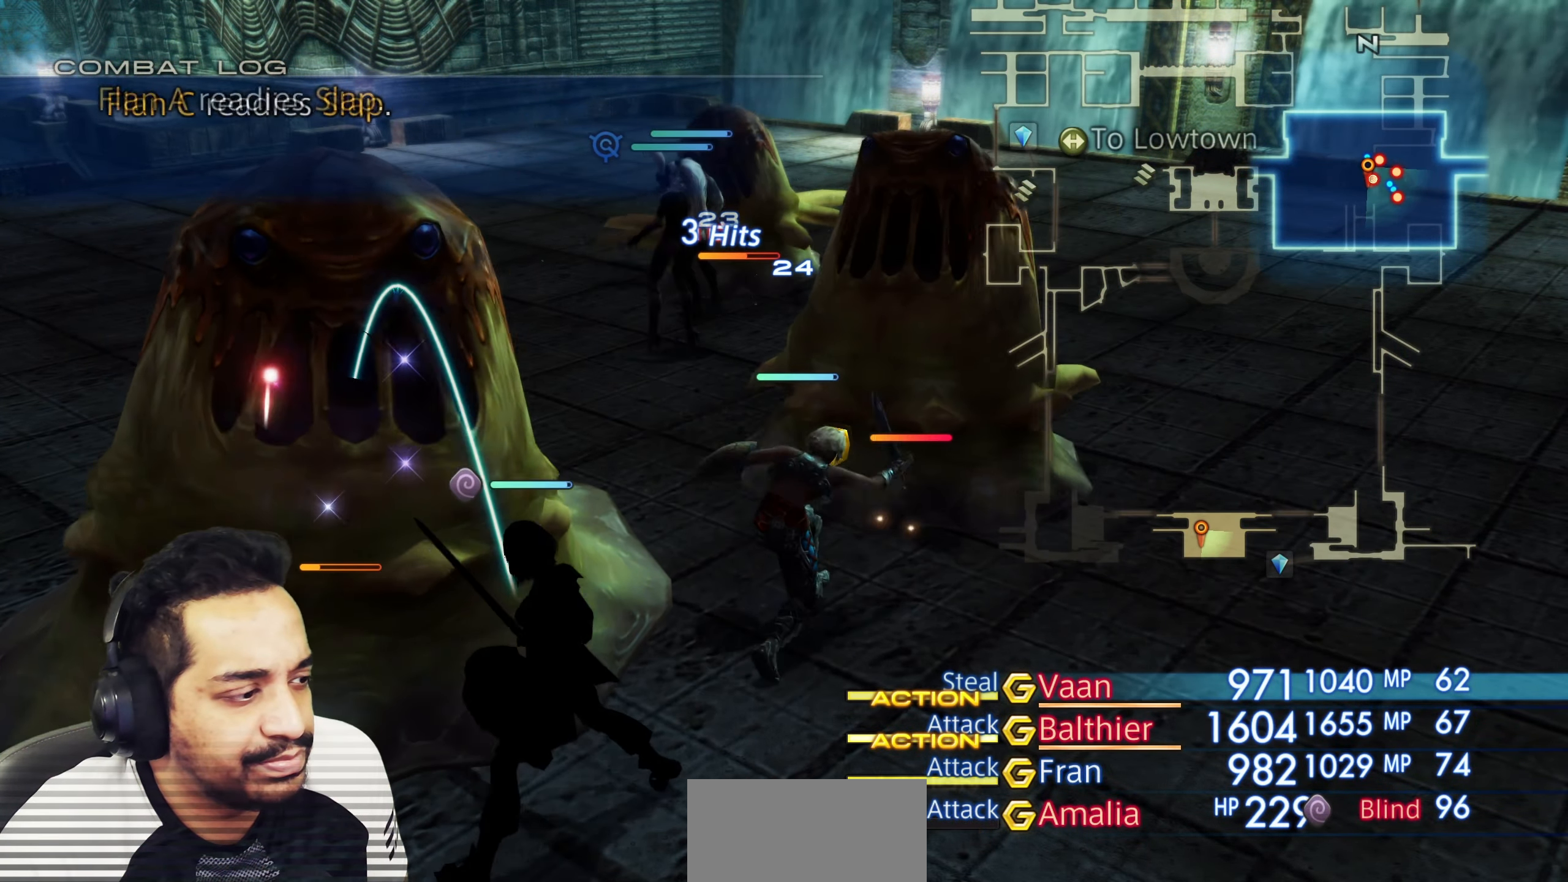
{"buttons": [], "left_stick": "center", "right_stick": "center", "events": []}
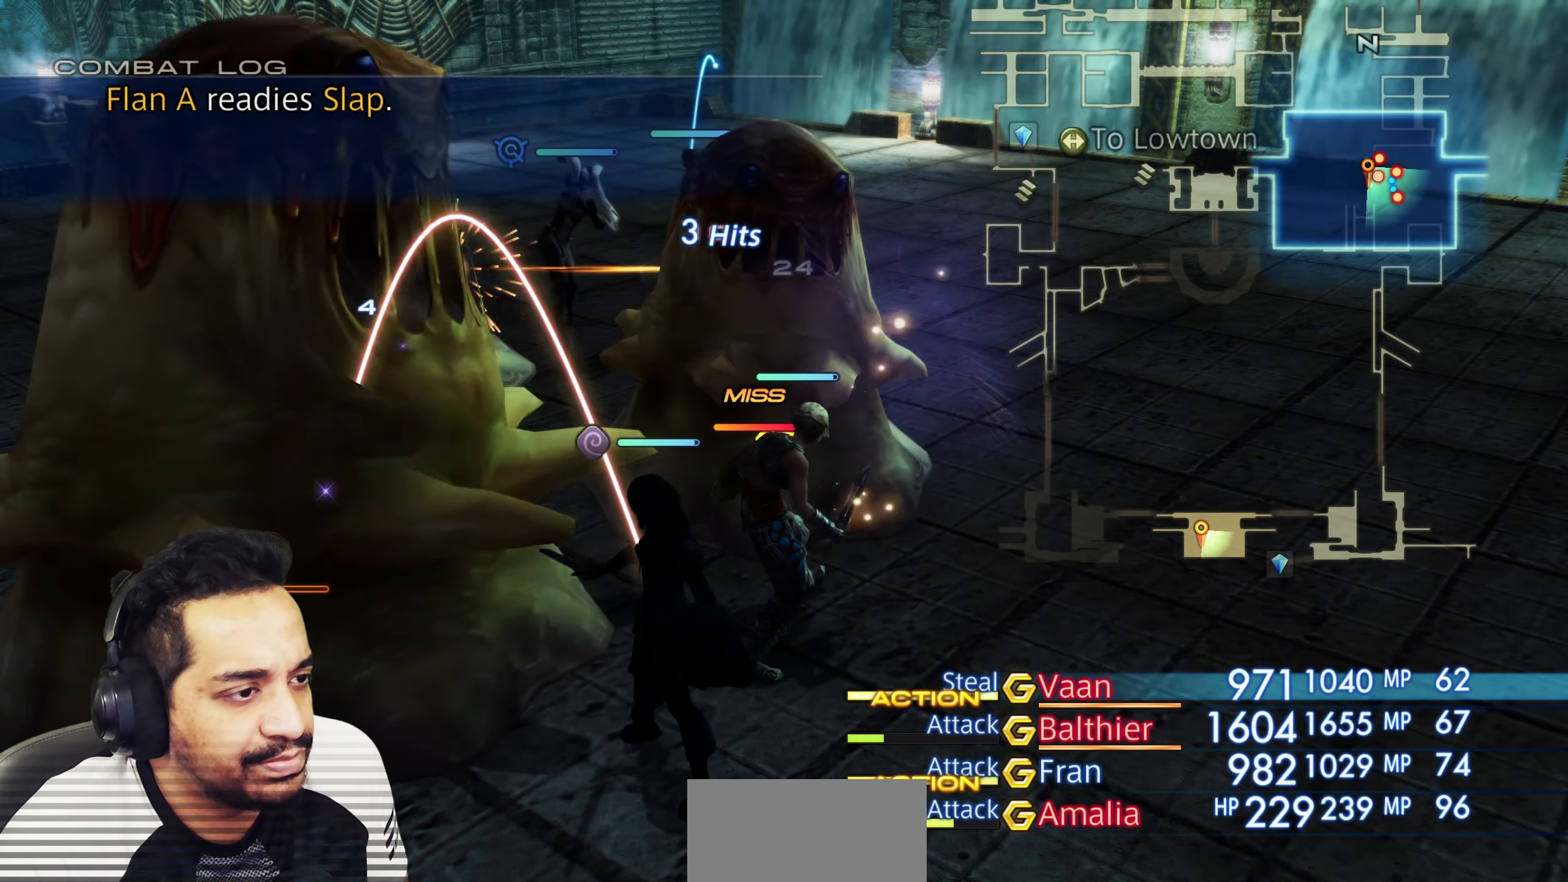
{"buttons": [], "left_stick": "center", "right_stick": "center", "events": []}
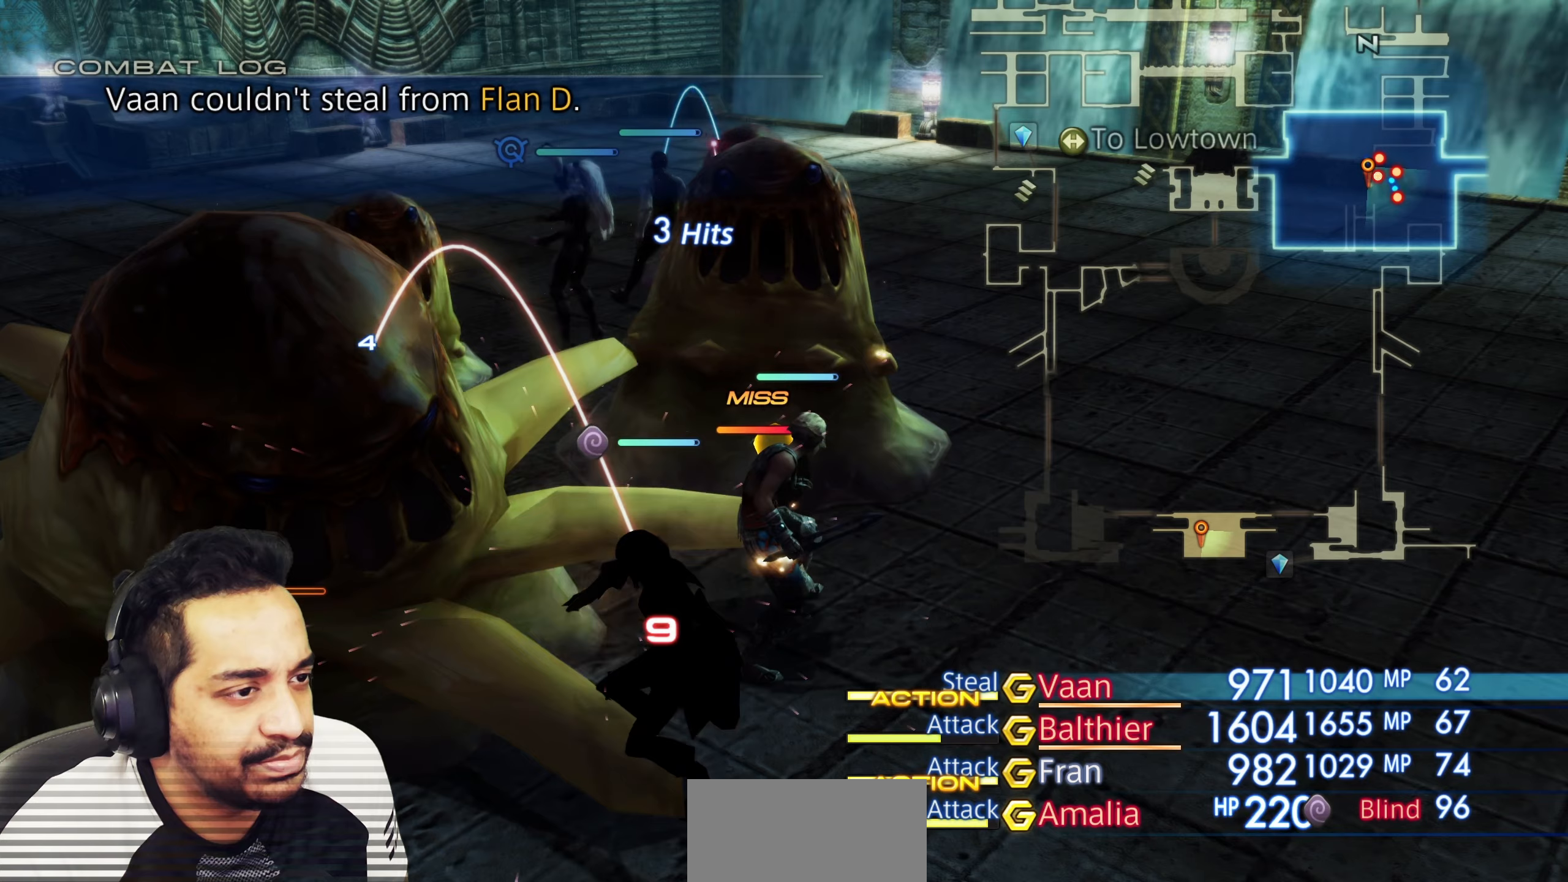
{"buttons": [], "left_stick": "center", "right_stick": "center", "events": []}
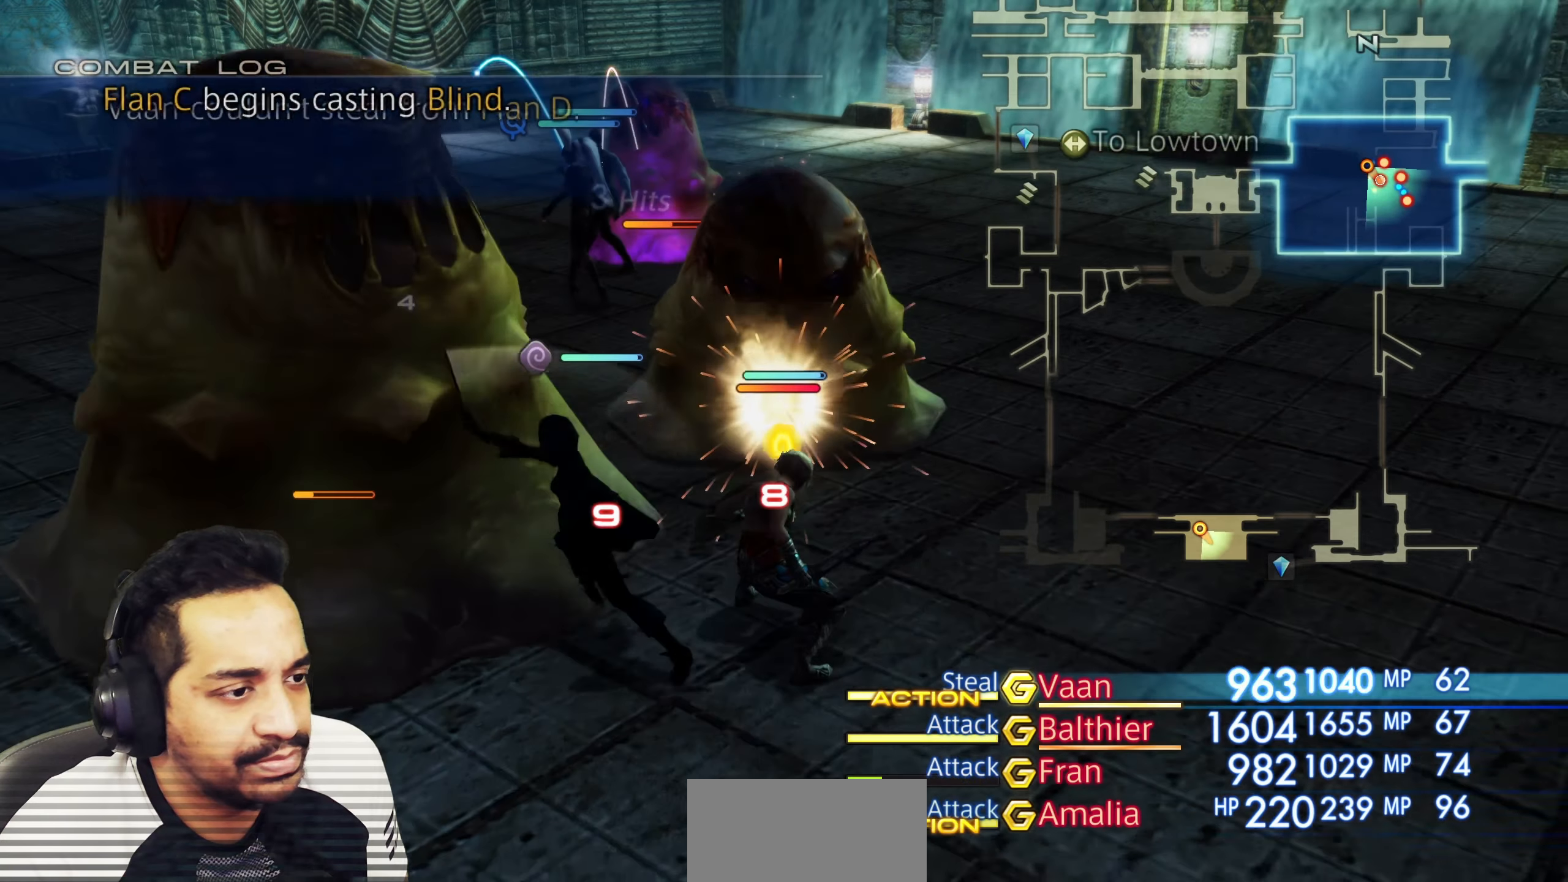
{"buttons": ["CROSS"], "left_stick": "center", "right_stick": "center", "events": [[150, "CROSS", "down"], [283, "CROSS", "up"], [500, "CROSS", "down"]]}
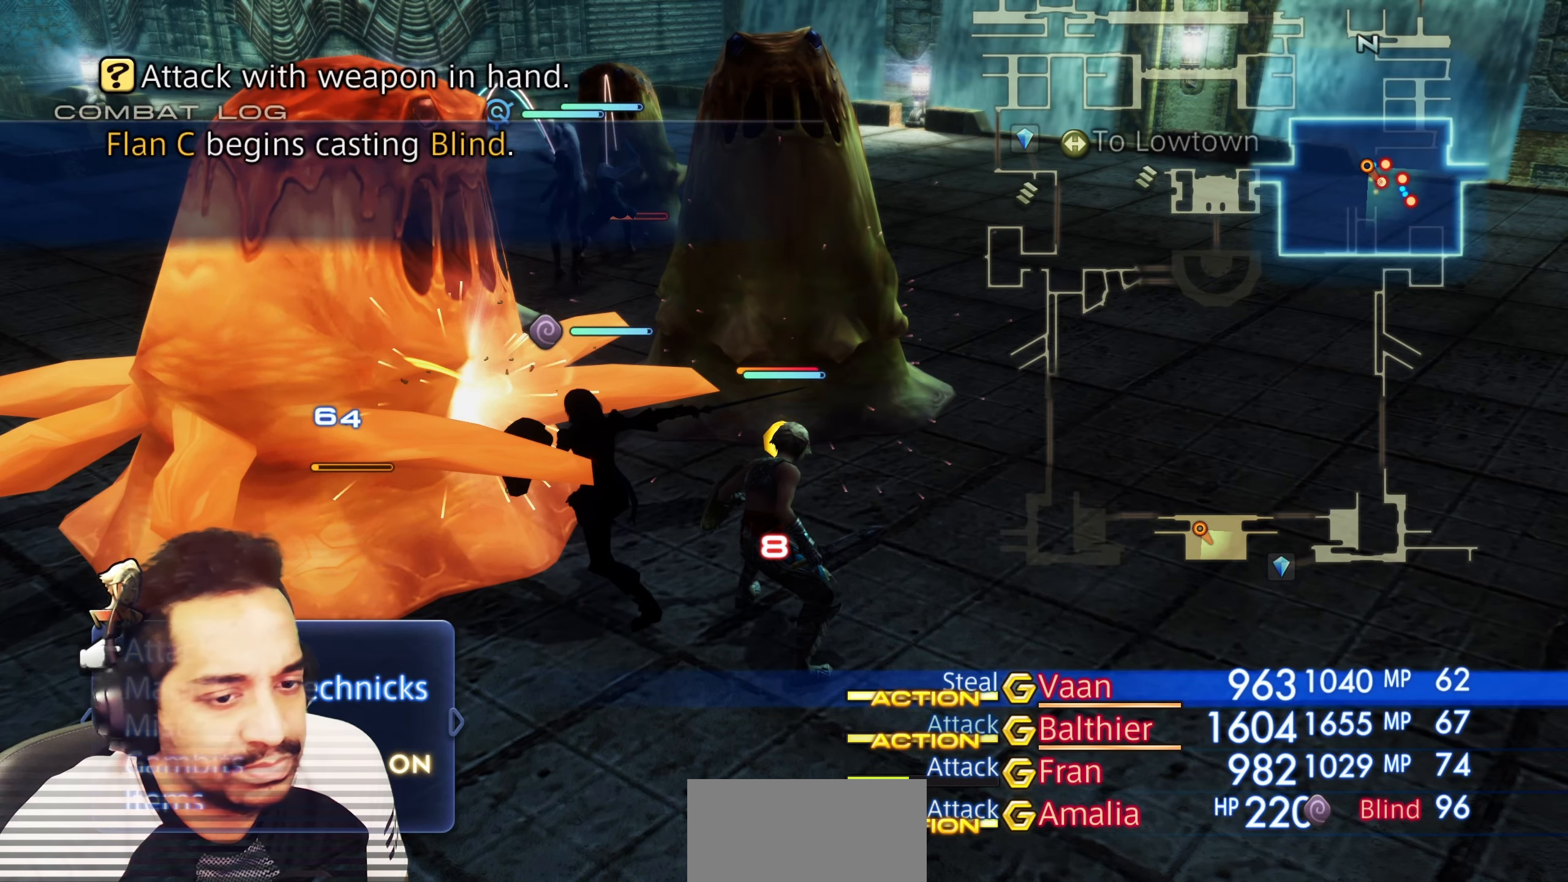
{"buttons": ["CIRCLE"], "left_stick": "center", "right_stick": "center", "events": [[150, "CROSS", "up"], [483, "CIRCLE", "down"]]}
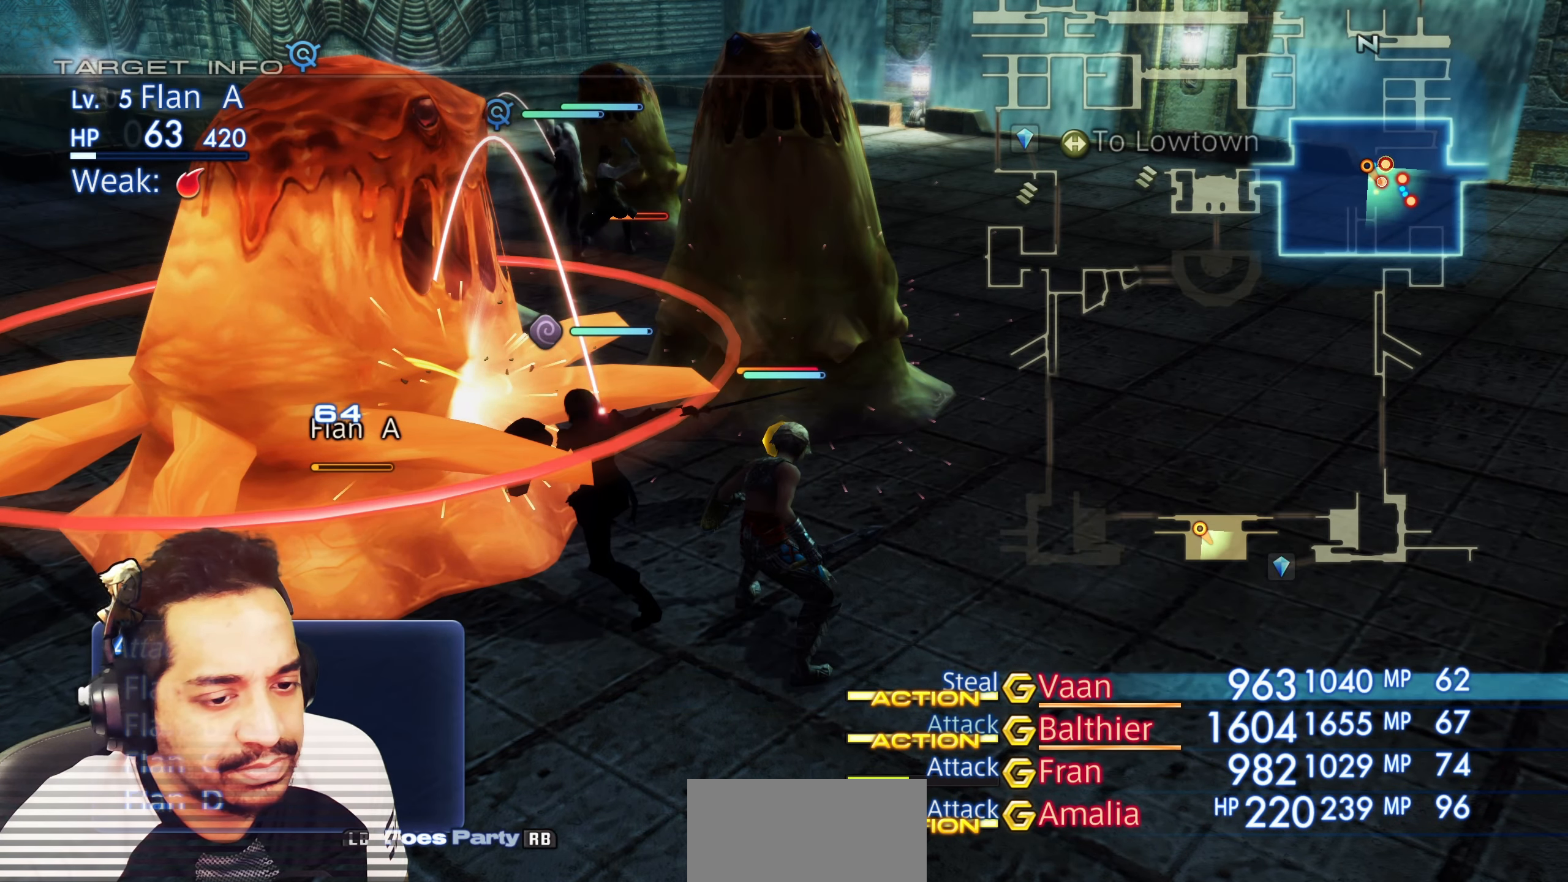
{"buttons": ["CROSS"], "left_stick": "center", "right_stick": "center", "events": [[117, "CIRCLE", "up"], [300, "DPAD_DOWN", "down"], [450, "DPAD_DOWN", "up"], [483, "CROSS", "down"]]}
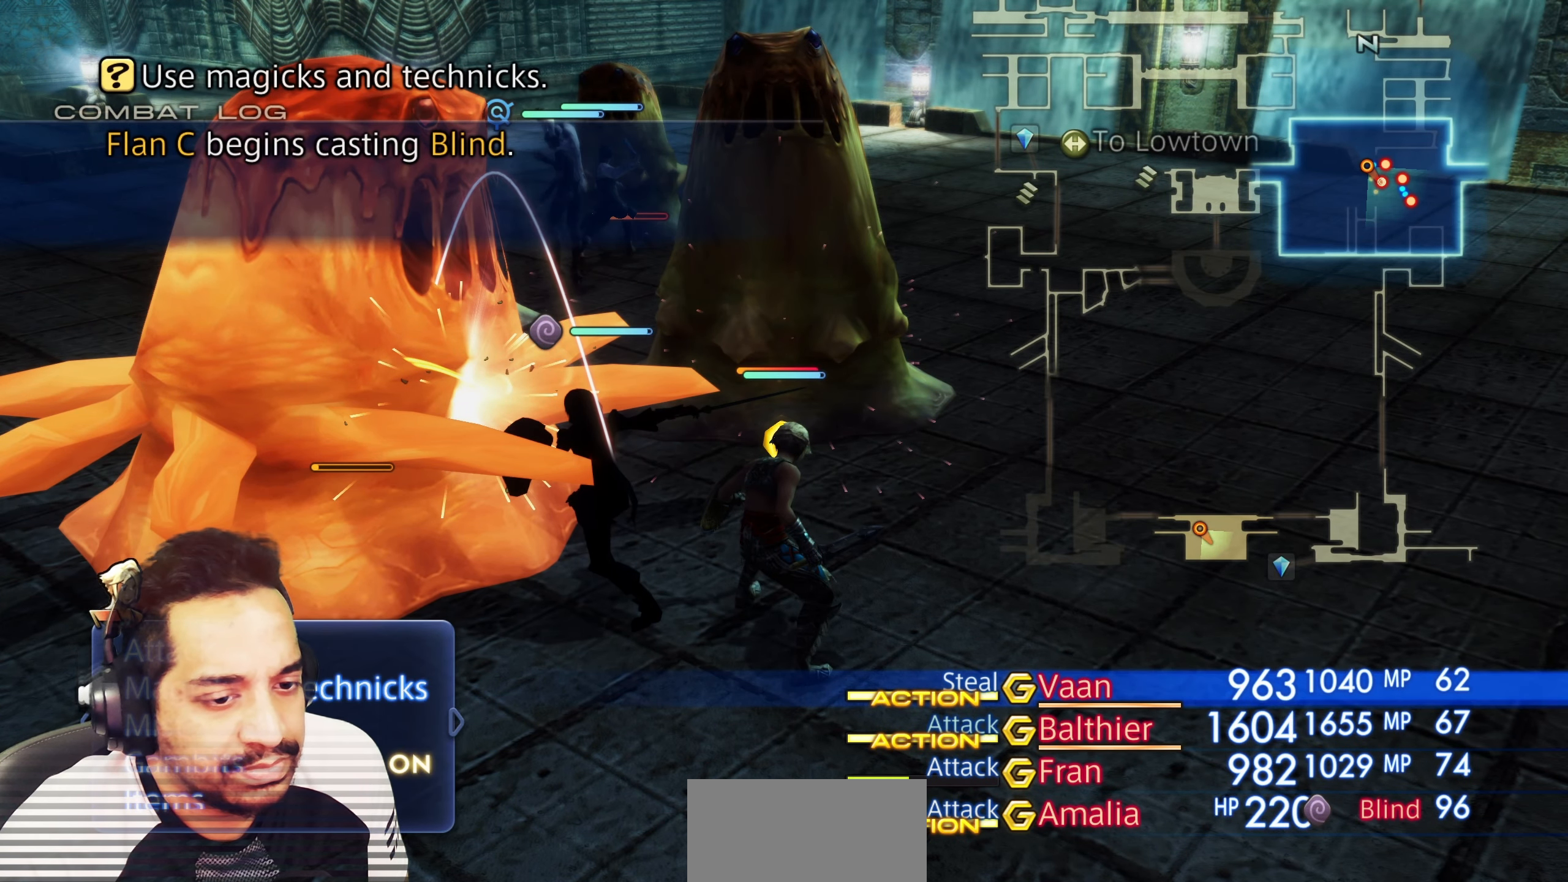
{"buttons": ["DPAD_DOWN"], "left_stick": "center", "right_stick": "center", "events": [[133, "CROSS", "up"], [217, "DPAD_DOWN", "down"], [333, "DPAD_DOWN", "up"], [417, "DPAD_DOWN", "down"]]}
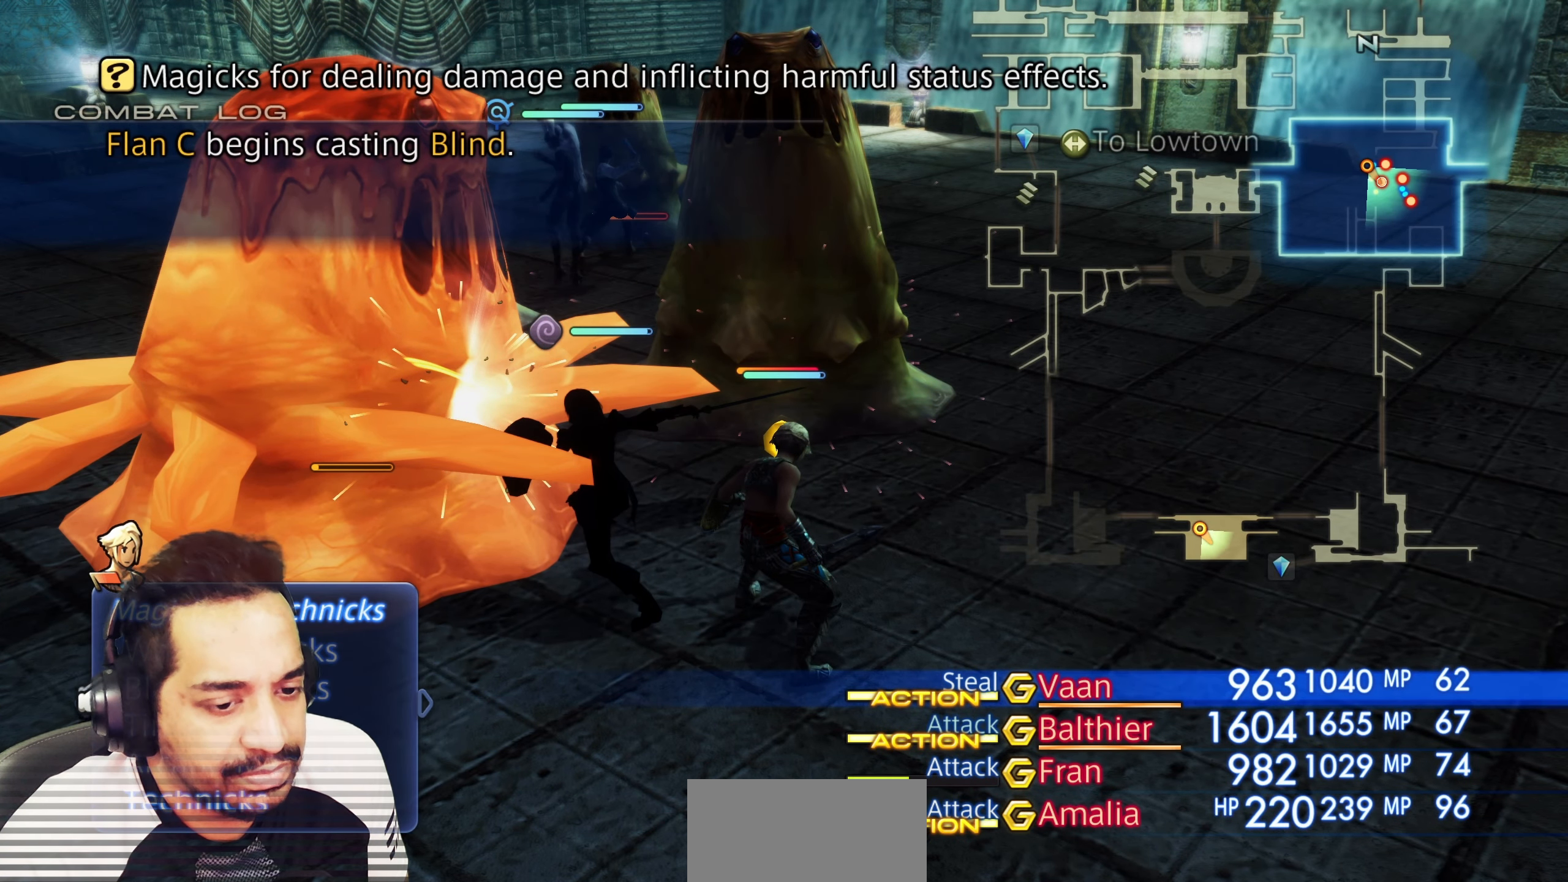
{"buttons": [], "left_stick": "center", "right_stick": "center", "events": [[17, "DPAD_DOWN", "up"], [83, "DPAD_DOWN", "down"], [167, "DPAD_DOWN", "up"], [233, "DPAD_DOWN", "down"], [367, "DPAD_DOWN", "up"]]}
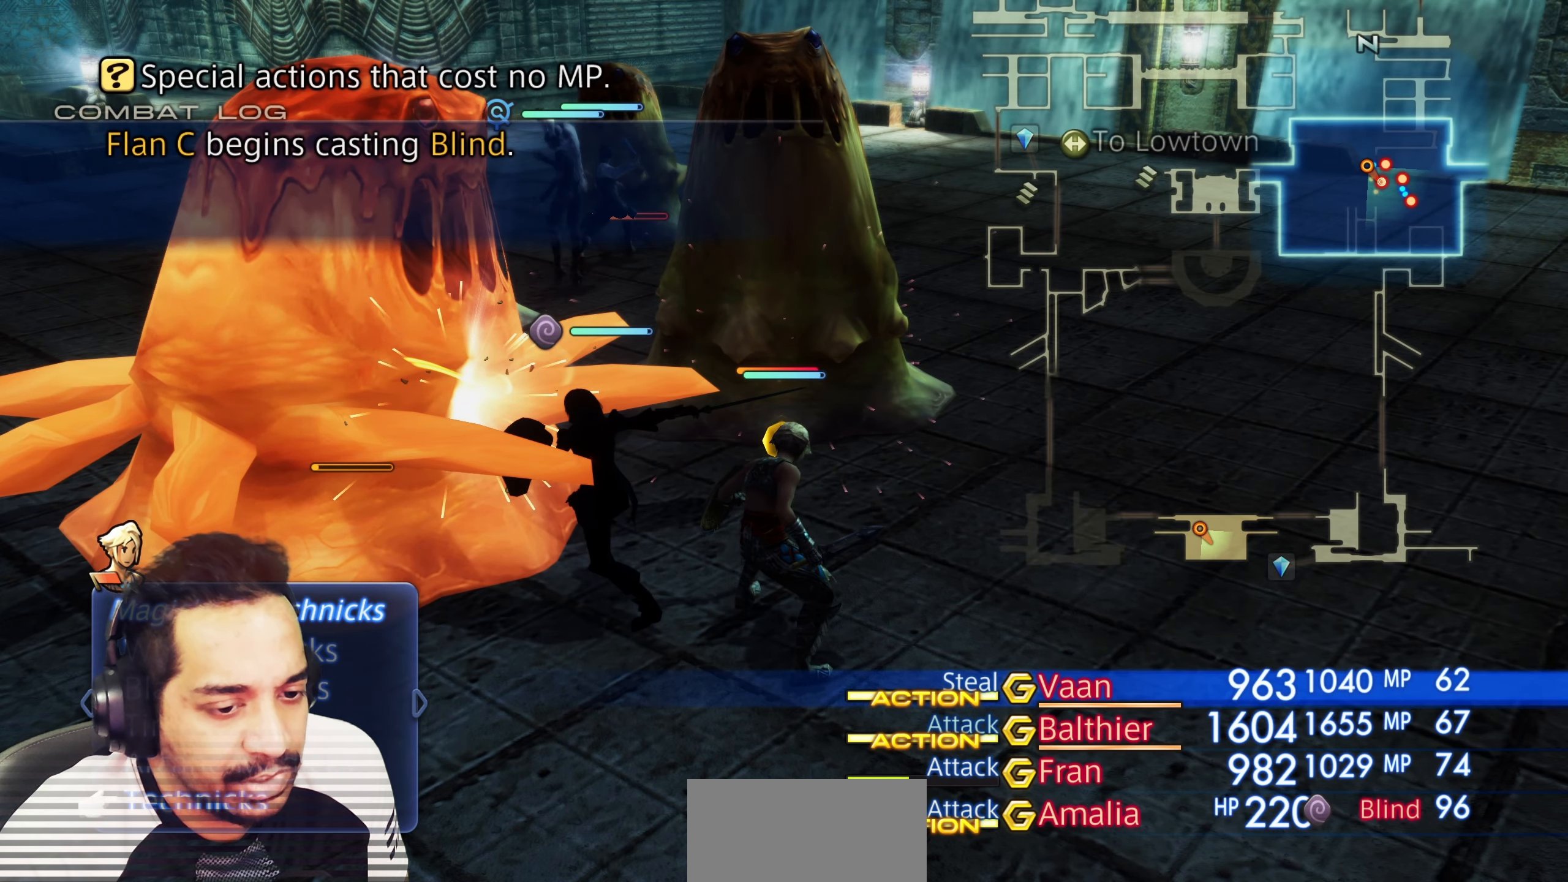
{"buttons": [], "left_stick": "center", "right_stick": "center", "events": [[117, "CROSS", "down"], [267, "CROSS", "up"]]}
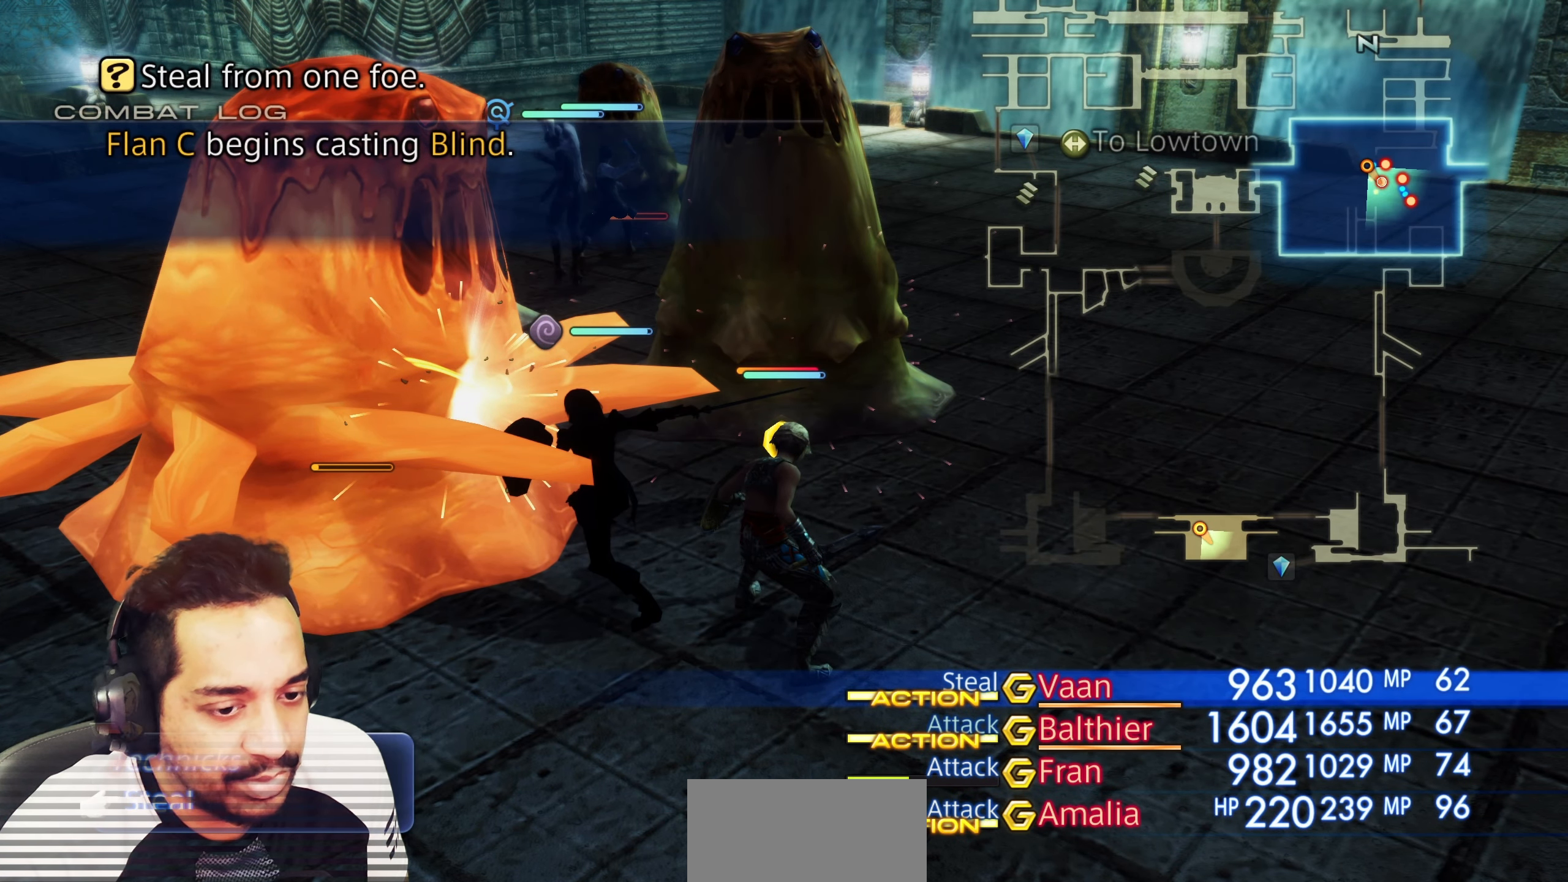
{"buttons": [], "left_stick": "center", "right_stick": "center", "events": [[17, "CROSS", "down"], [183, "CROSS", "up"]]}
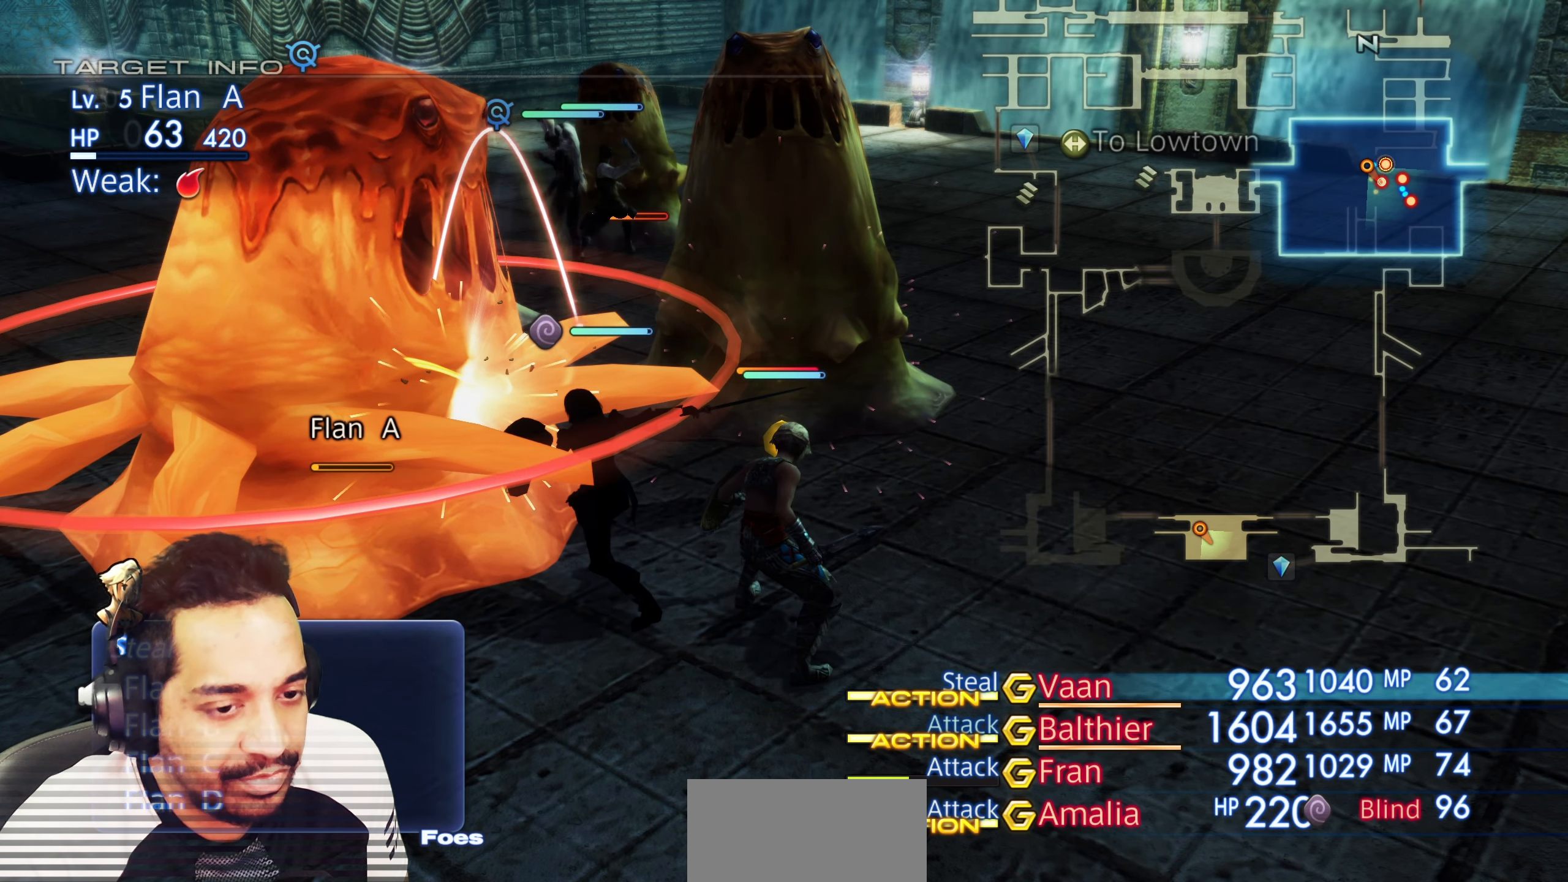
{"buttons": [], "left_stick": "center", "right_stick": "center", "events": [[367, "DPAD_DOWN", "down"], [467, "DPAD_DOWN", "up"]]}
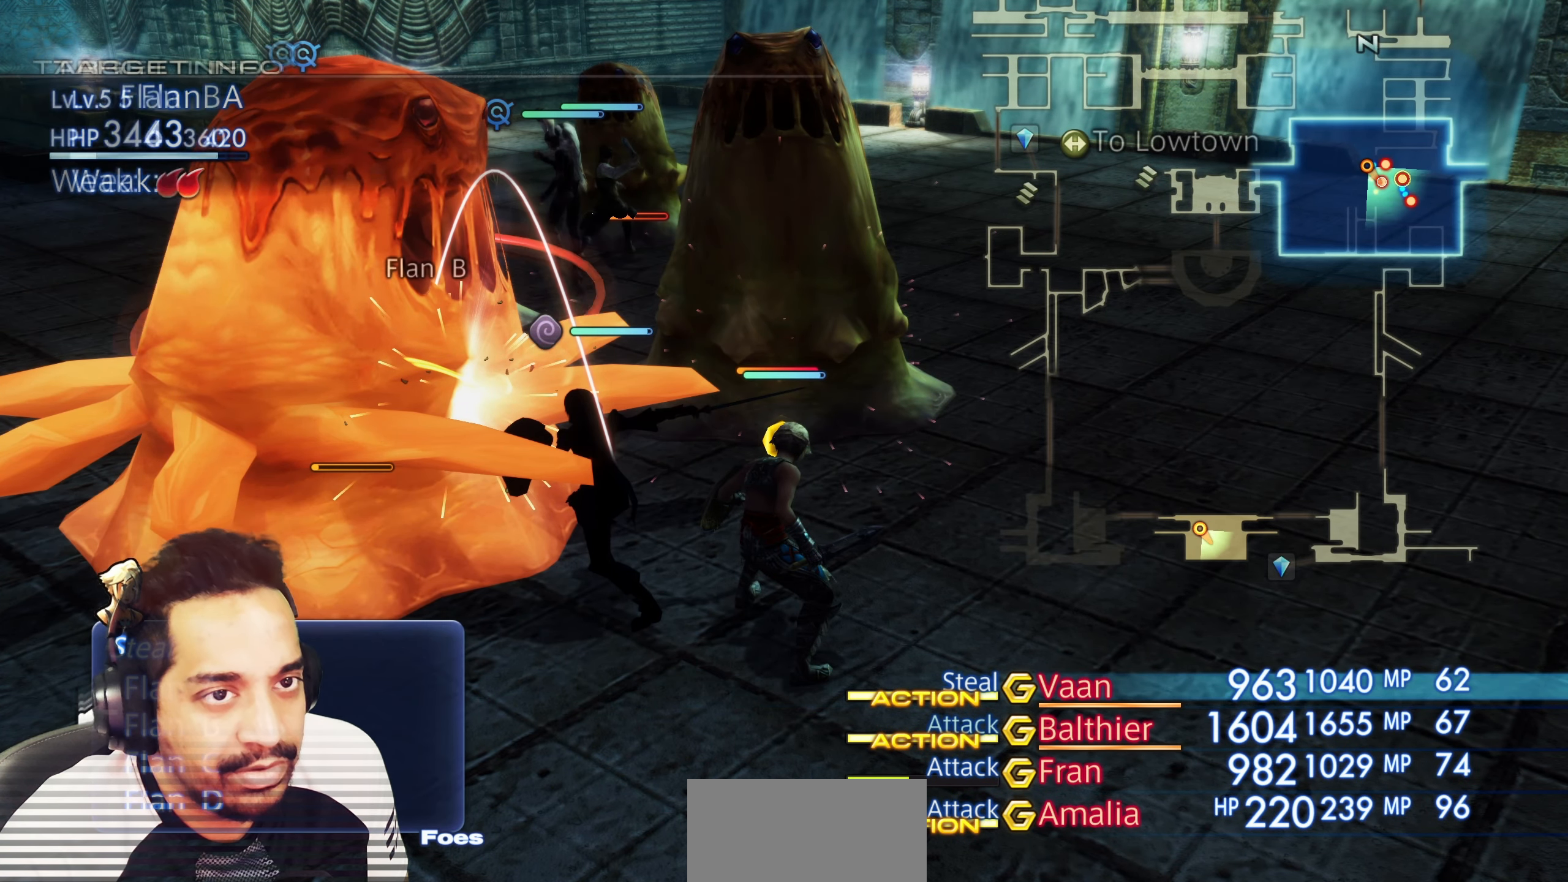
{"buttons": [], "left_stick": "center", "right_stick": "center", "events": [[267, "DPAD_DOWN", "down"], [433, "DPAD_DOWN", "up"]]}
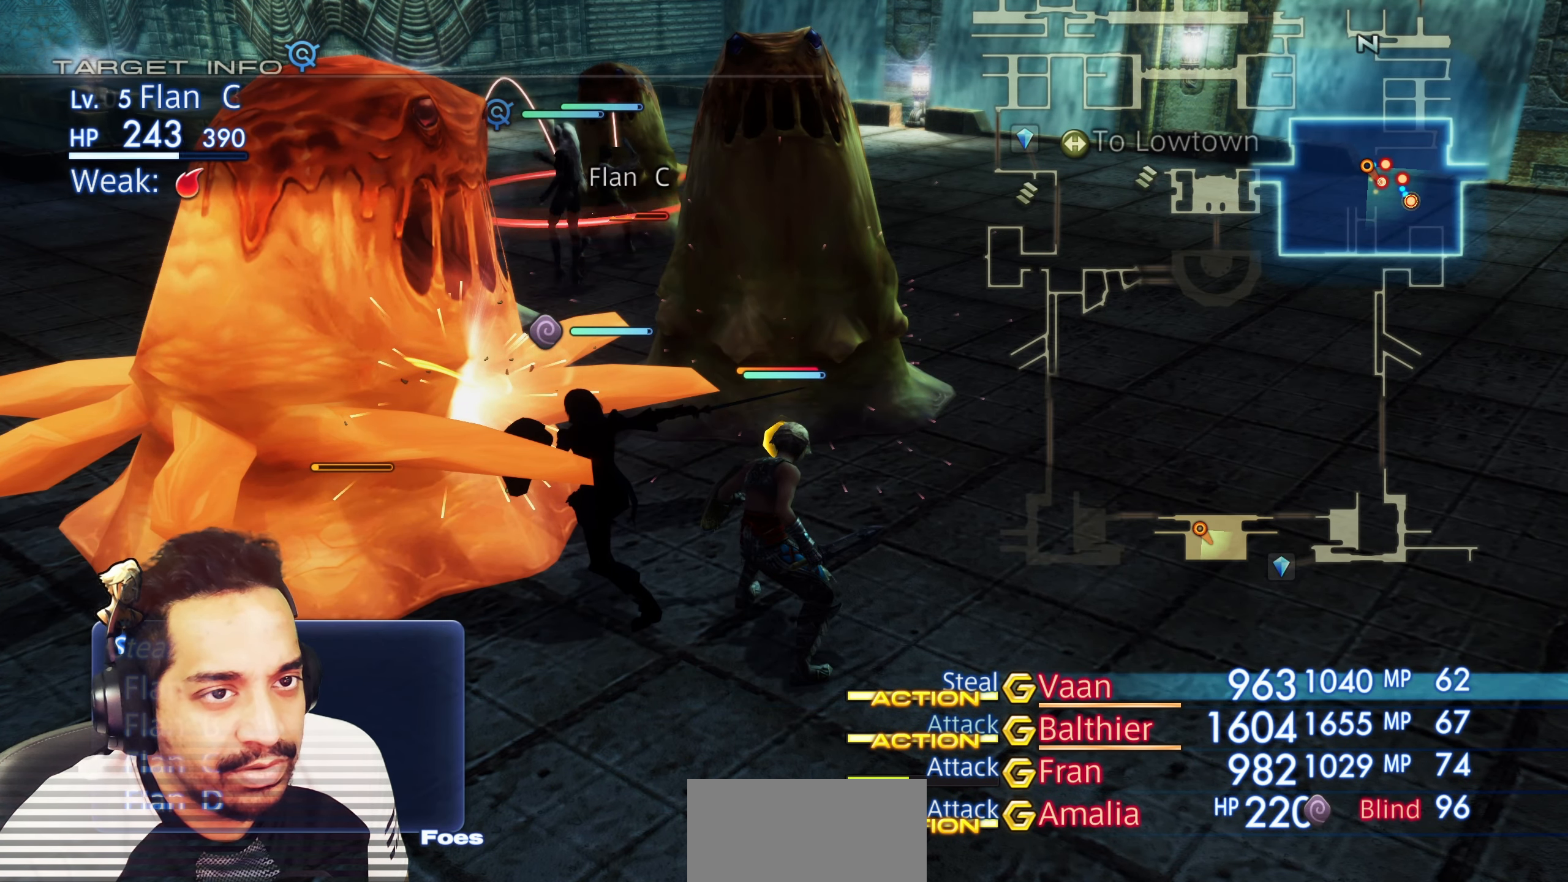
{"buttons": [], "left_stick": "center", "right_stick": "center", "events": [[267, "DPAD_DOWN", "down"], [433, "DPAD_DOWN", "up"]]}
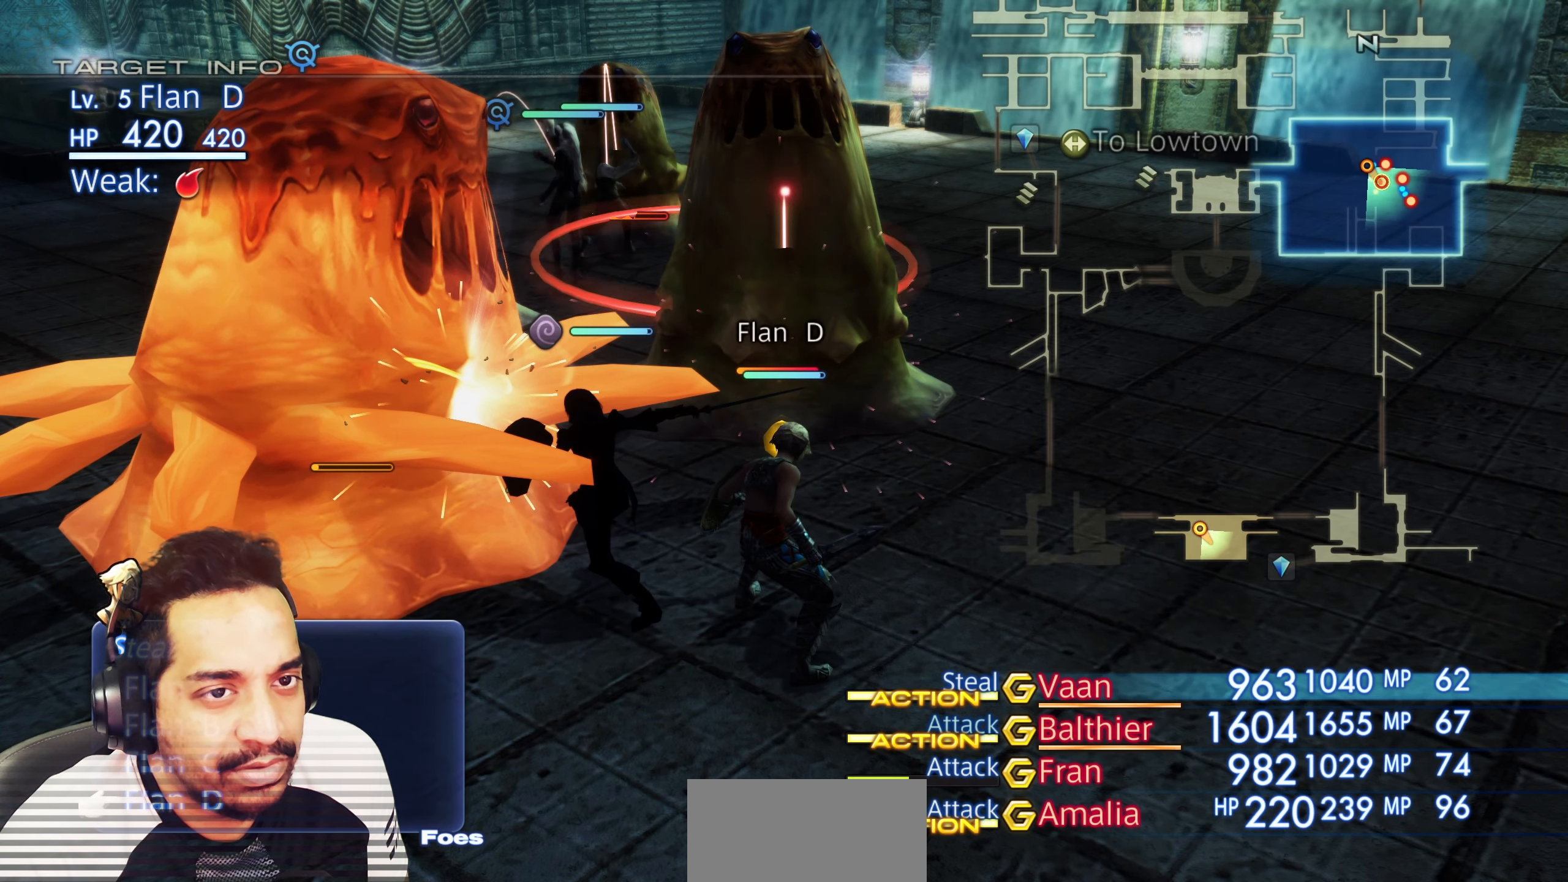
{"buttons": [], "left_stick": "center", "right_stick": "center", "events": []}
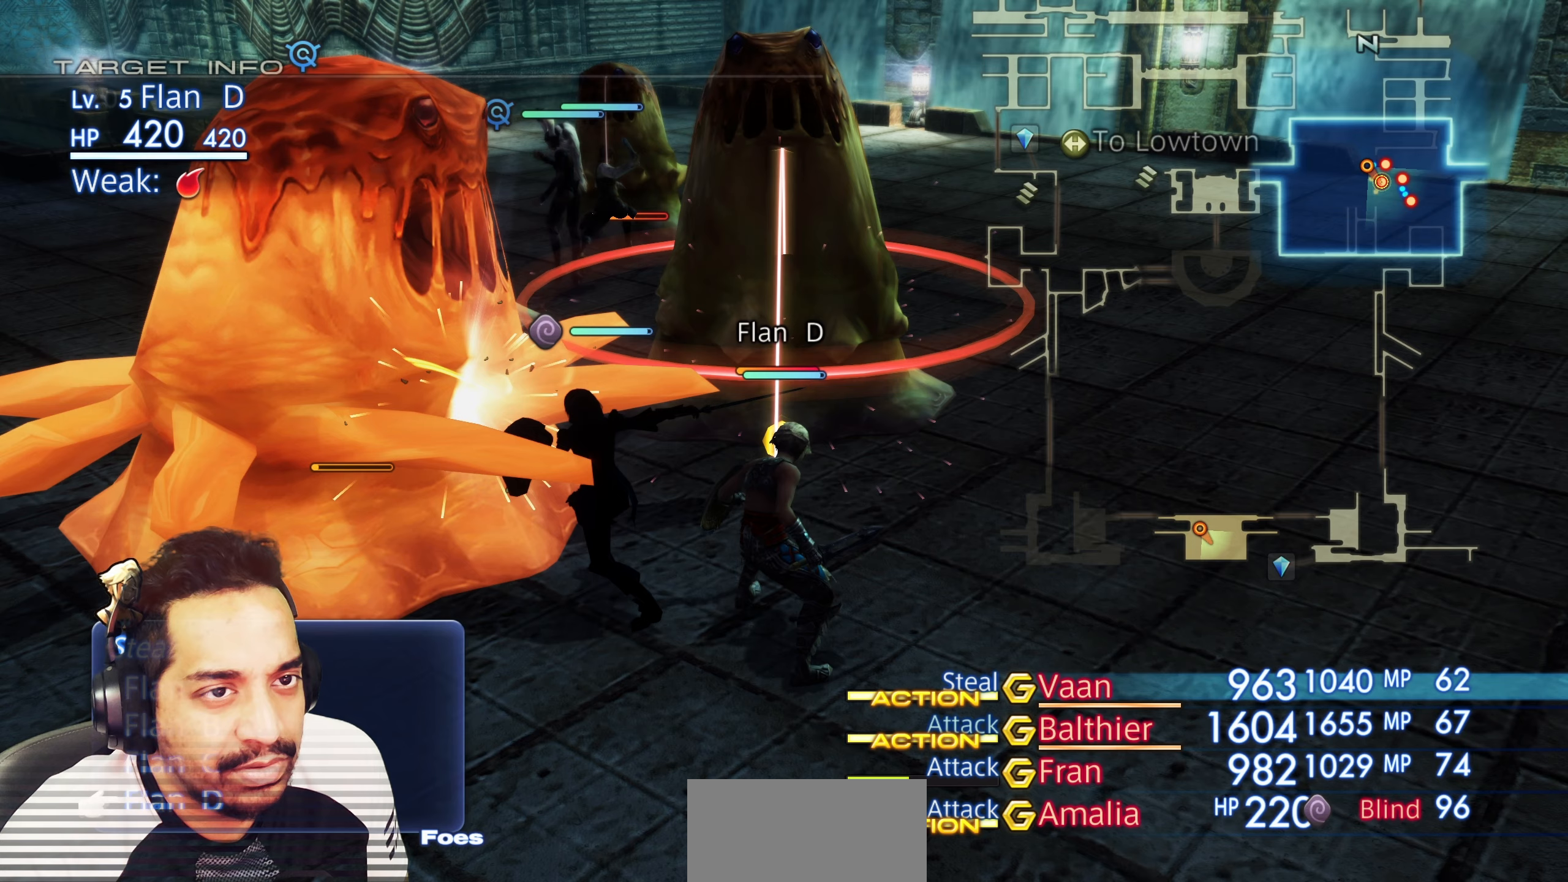
{"buttons": [], "left_stick": "center", "right_stick": "center", "events": [[150, "CROSS", "down"], [317, "CROSS", "up"]]}
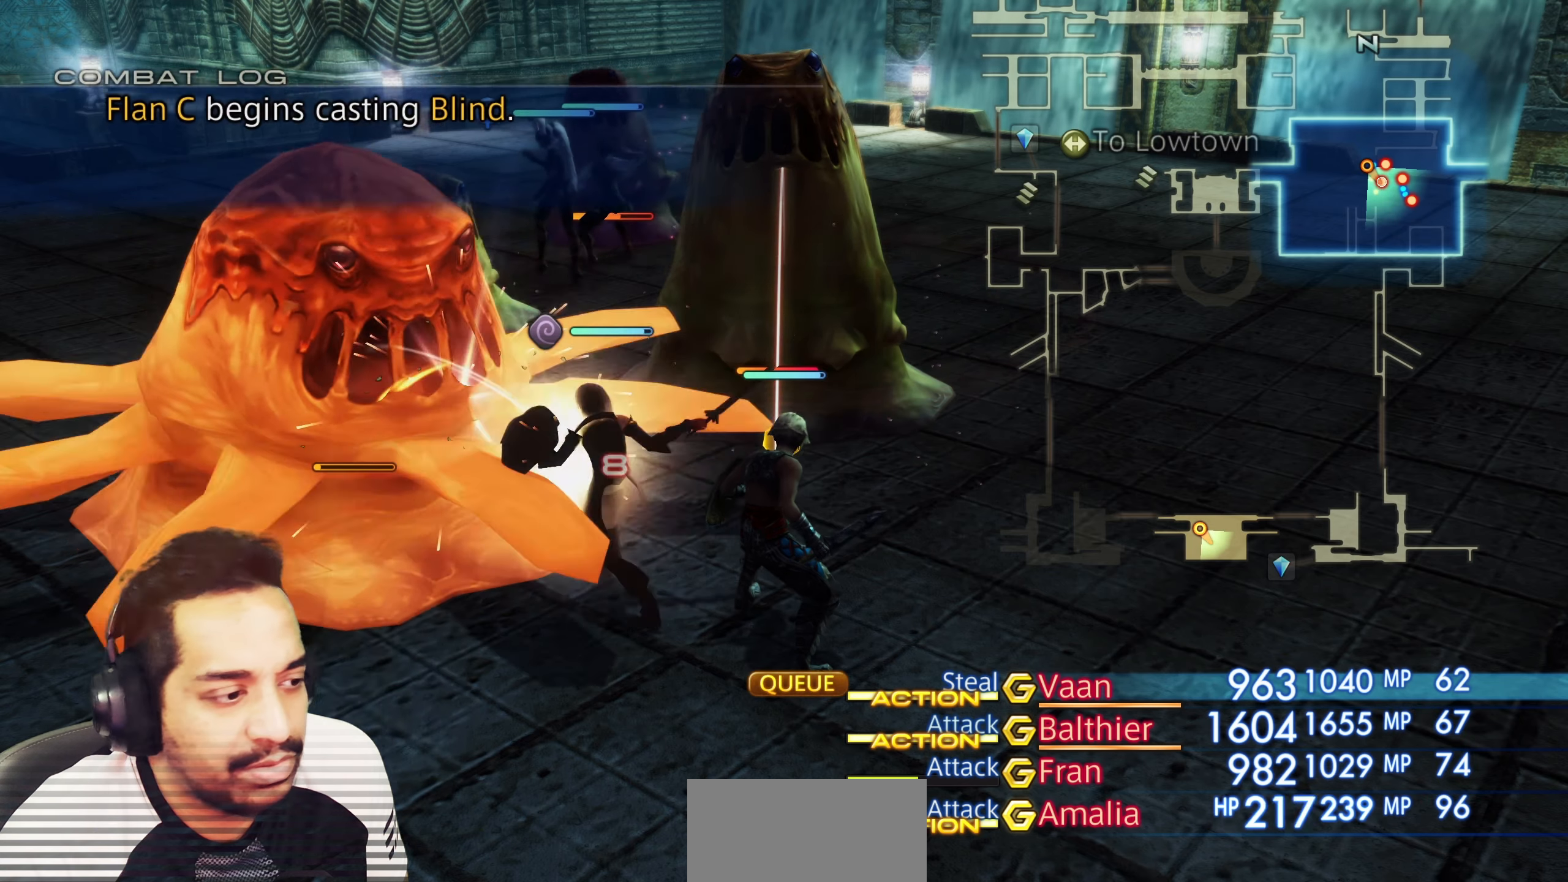
{"buttons": [], "left_stick": "center", "right_stick": "center", "events": [[100, "CROSS", "down"], [250, "CROSS", "up"]]}
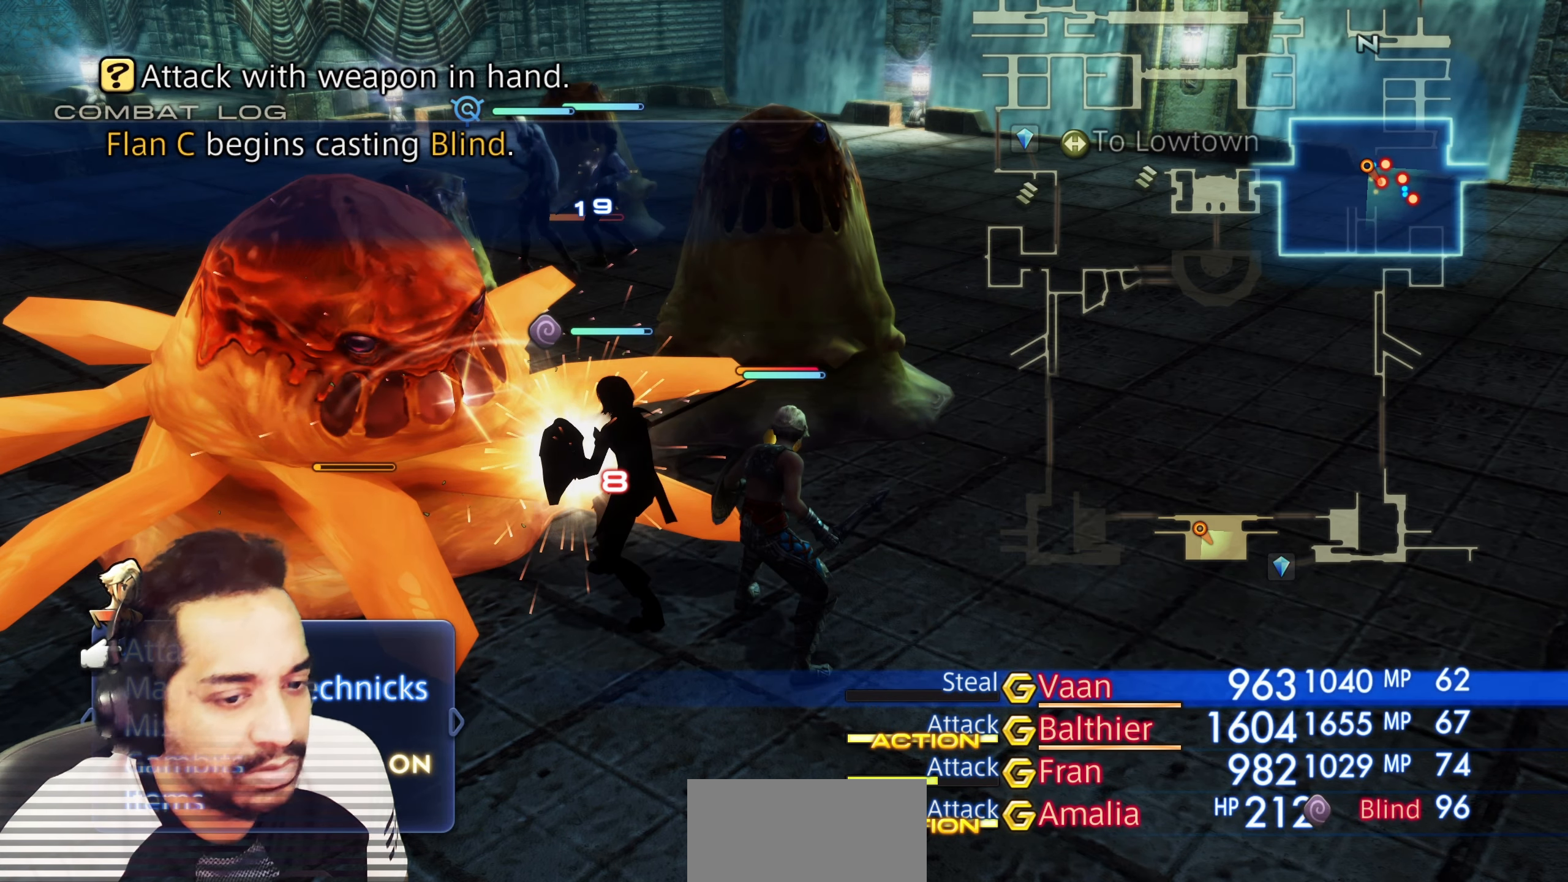
{"buttons": ["DPAD_DOWN"], "left_stick": "center", "right_stick": "center", "events": [[117, "DPAD_RIGHT", "down"], [283, "DPAD_RIGHT", "up"], [450, "DPAD_DOWN", "down"]]}
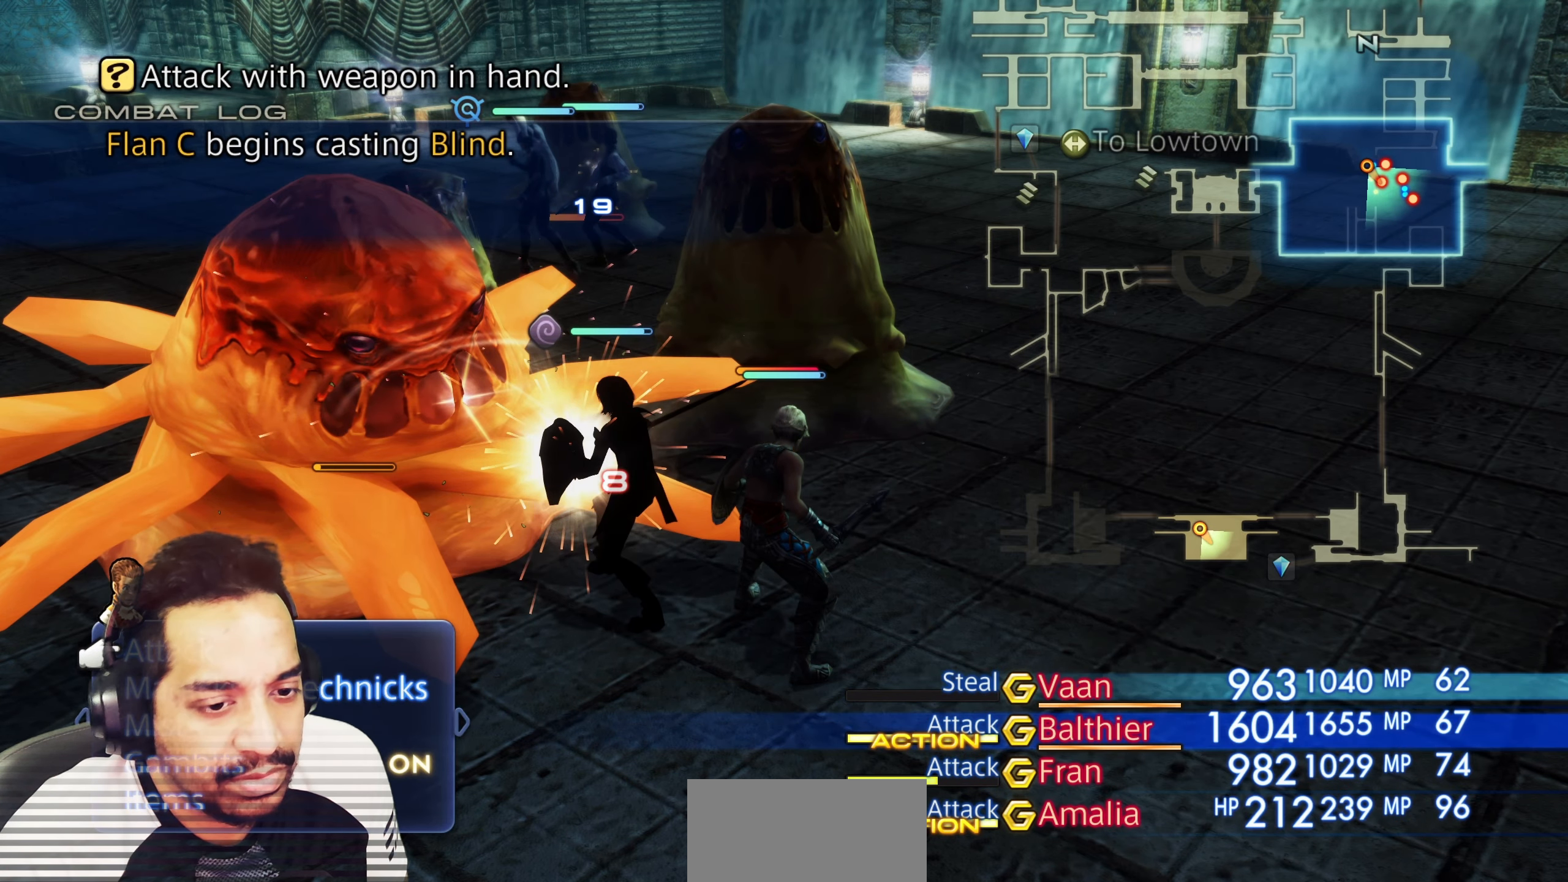
{"buttons": [], "left_stick": "center", "right_stick": "center", "events": [[67, "DPAD_DOWN", "up"], [200, "DPAD_RIGHT", "down"], [350, "DPAD_RIGHT", "up"]]}
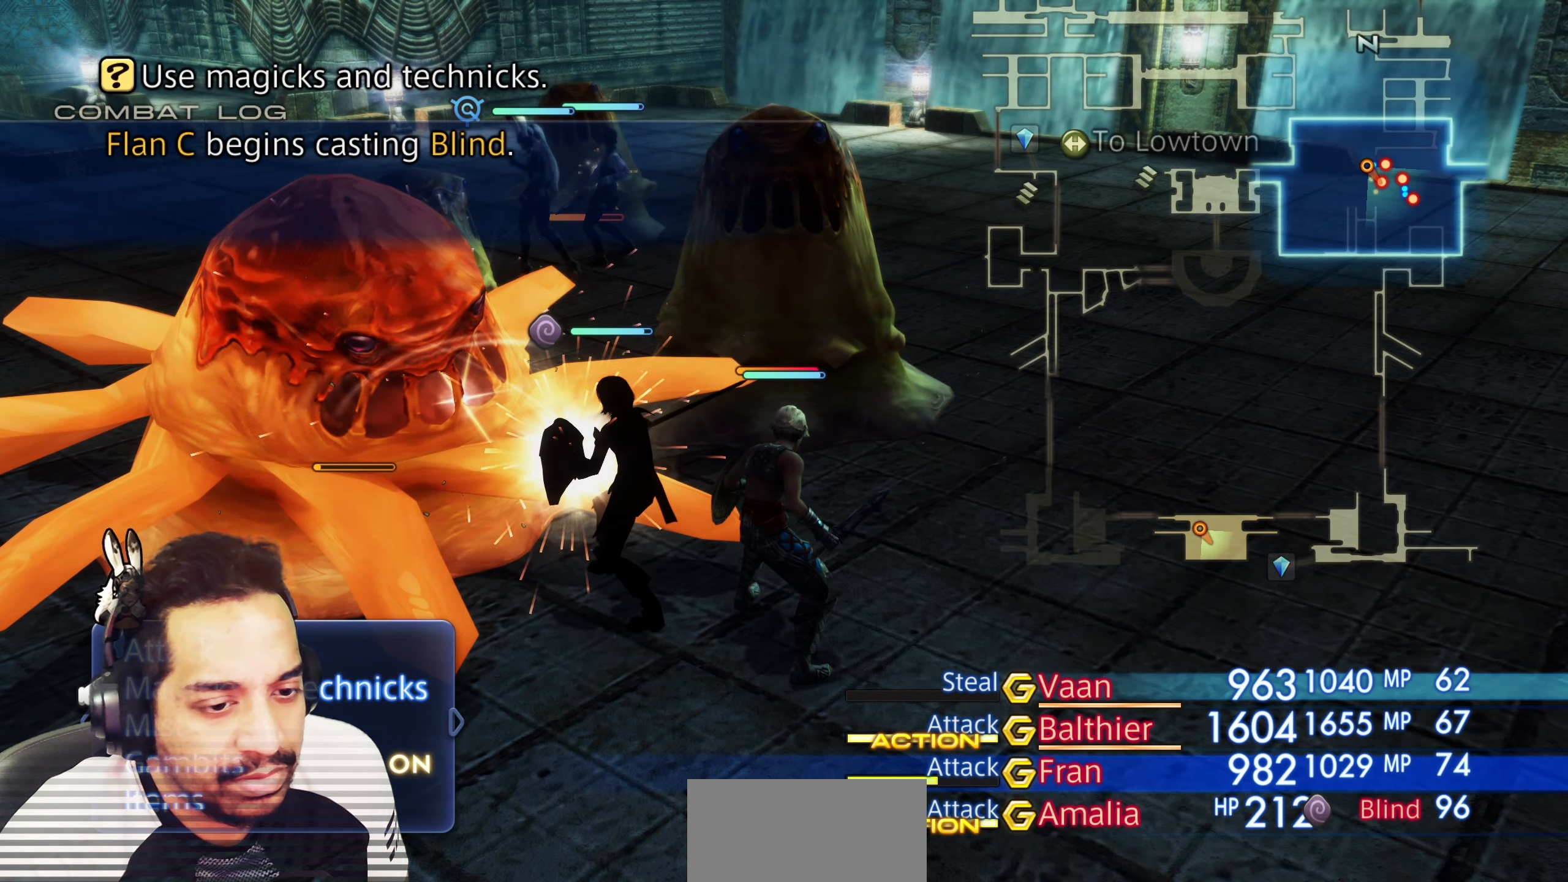
{"buttons": ["CROSS"], "left_stick": "center", "right_stick": "center", "events": [[17, "DPAD_DOWN", "down"], [100, "DPAD_DOWN", "up"], [217, "DPAD_UP", "down"], [350, "DPAD_UP", "up"], [367, "CROSS", "down"]]}
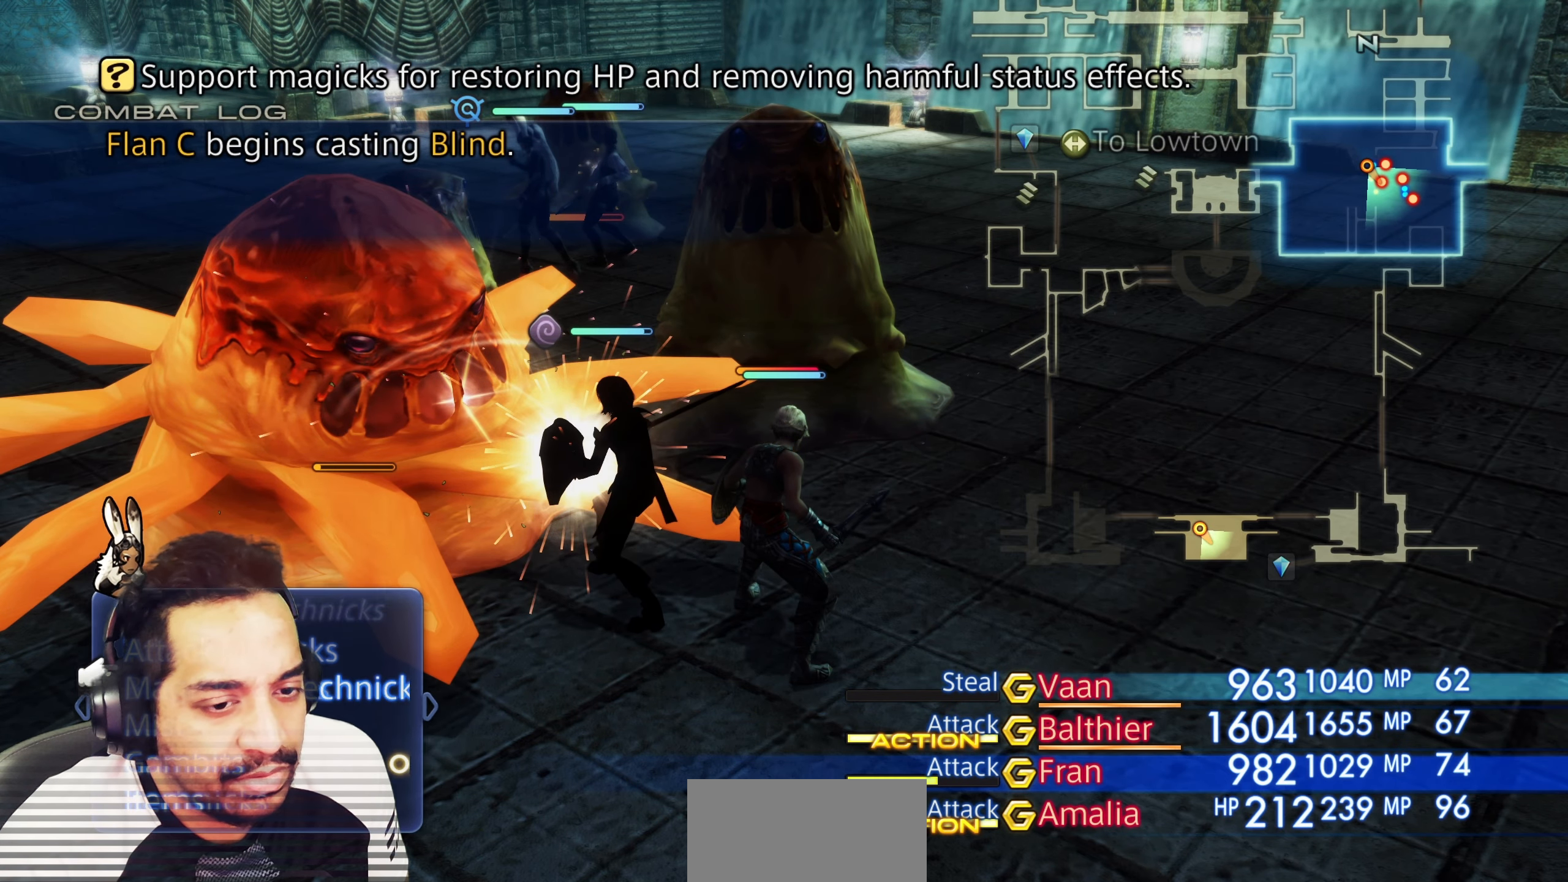
{"buttons": ["DPAD_RIGHT"], "left_stick": "center", "right_stick": "center", "events": [[17, "CROSS", "up"], [233, "DPAD_DOWN", "down"], [333, "DPAD_DOWN", "up"], [500, "DPAD_RIGHT", "down"]]}
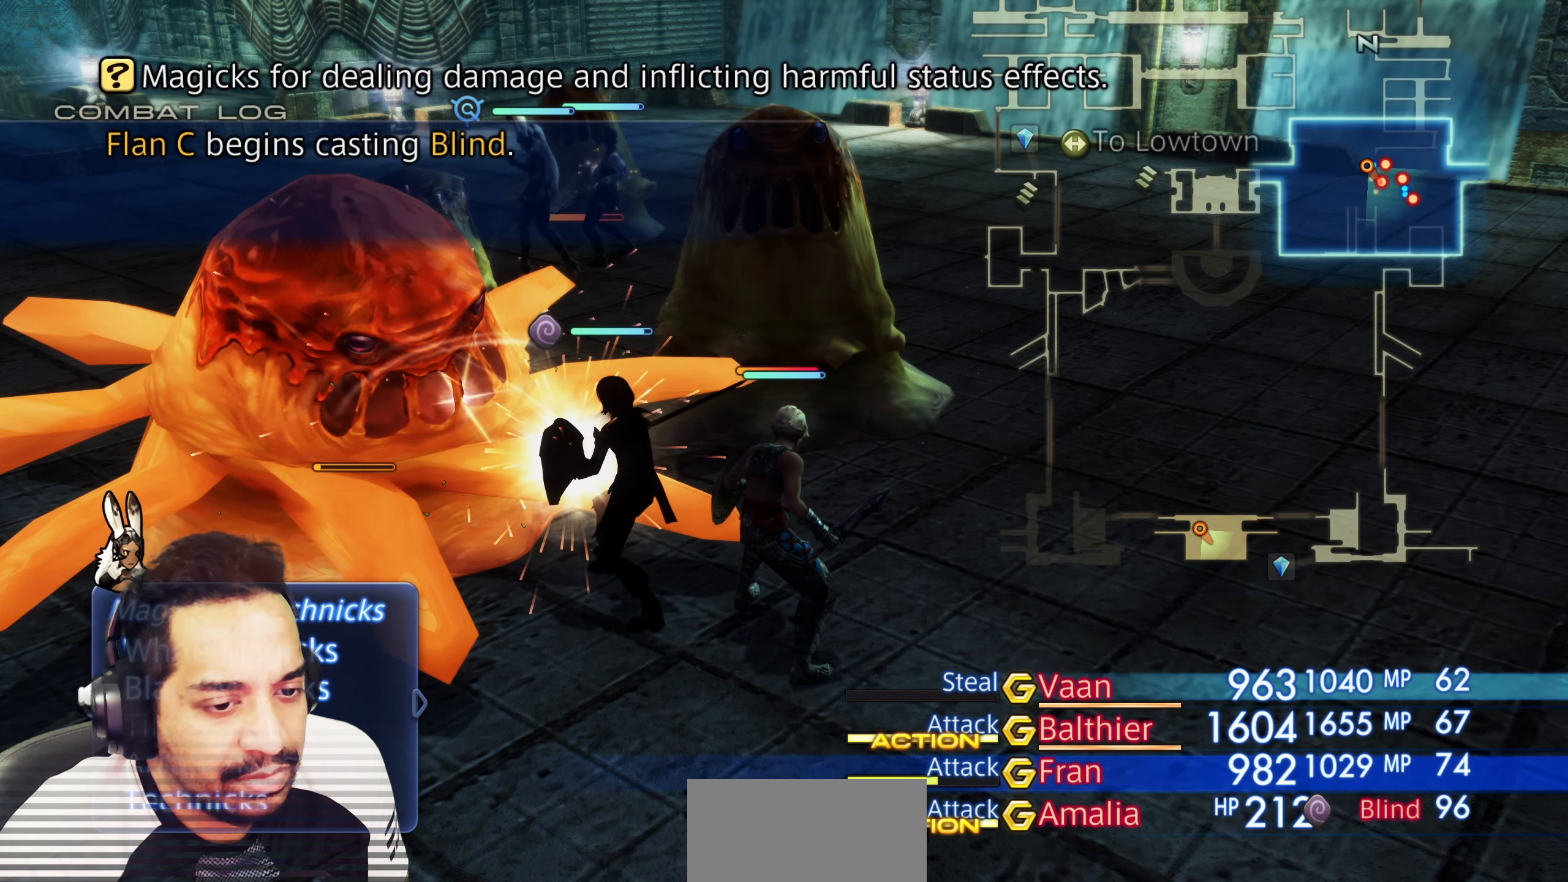
{"buttons": ["CROSS"], "left_stick": "center", "right_stick": "center", "events": [[117, "DPAD_RIGHT", "up"], [283, "DPAD_LEFT", "down"], [417, "DPAD_LEFT", "up"], [450, "CROSS", "down"]]}
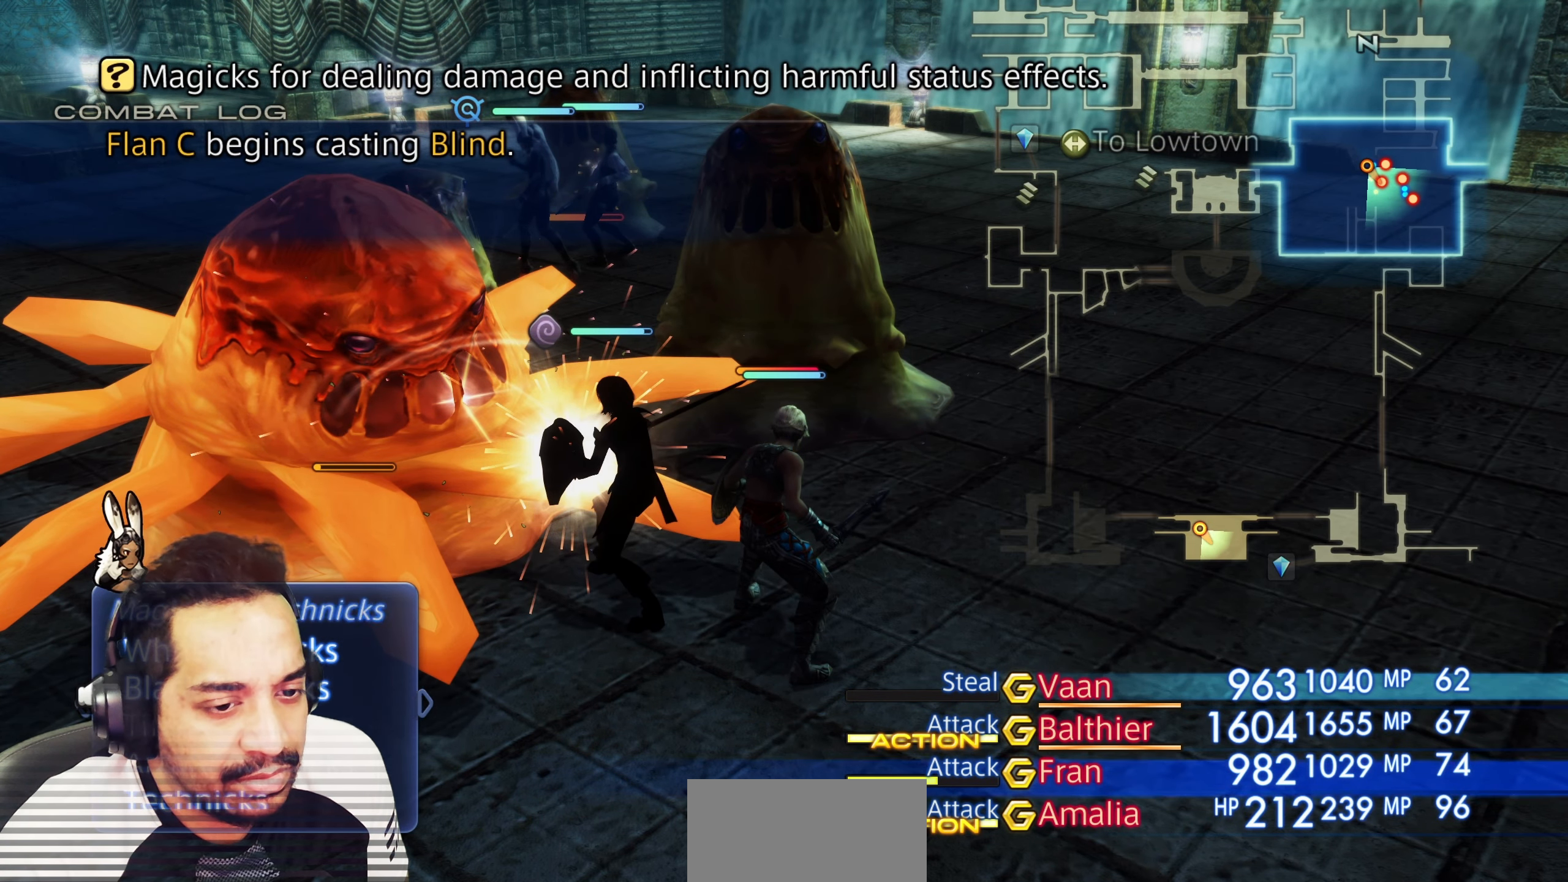
{"buttons": [], "left_stick": "center", "right_stick": "center", "events": [[100, "CROSS", "up"]]}
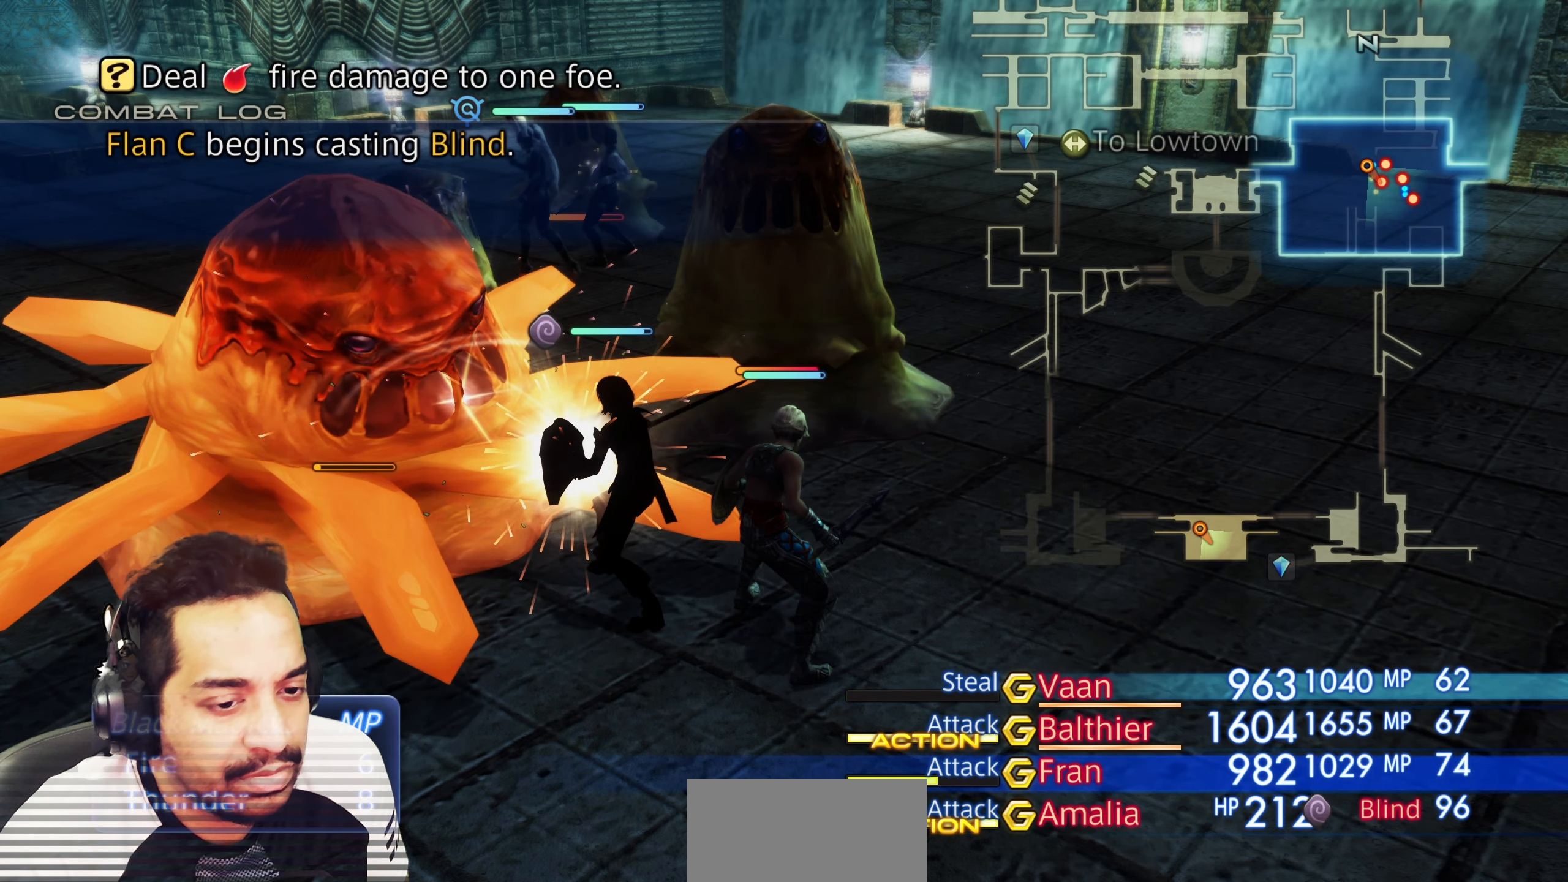
{"buttons": [], "left_stick": "center", "right_stick": "center", "events": [[83, "CROSS", "down"], [250, "CROSS", "up"]]}